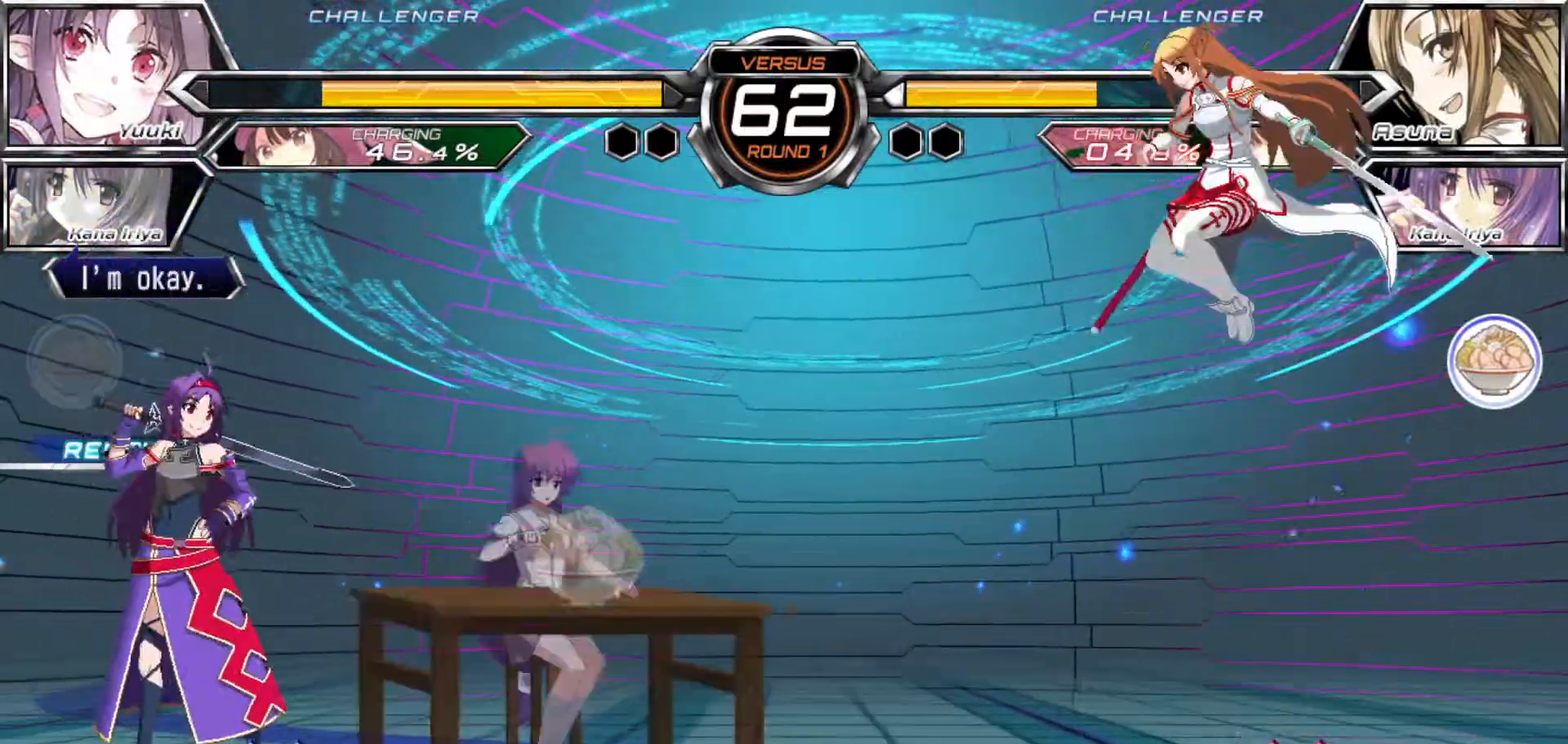
Gameplay with a controller (arcade stick); each line is a JSON object with the inputs held at the frame after it (dt_ms = milliseconds from this image to that frame). "events" lists button and stick changes between this image and that frame as [ms after this image, input, new state], when the widget could be followed in between. Not read: L3 R3.
{"dt_ms": 500, "buttons": [], "left_stick": "up", "events": [[33, "left_stick", "left"], [200, "left_stick", "center"], [250, "left_stick", "right"], [383, "left_stick", "up"]]}
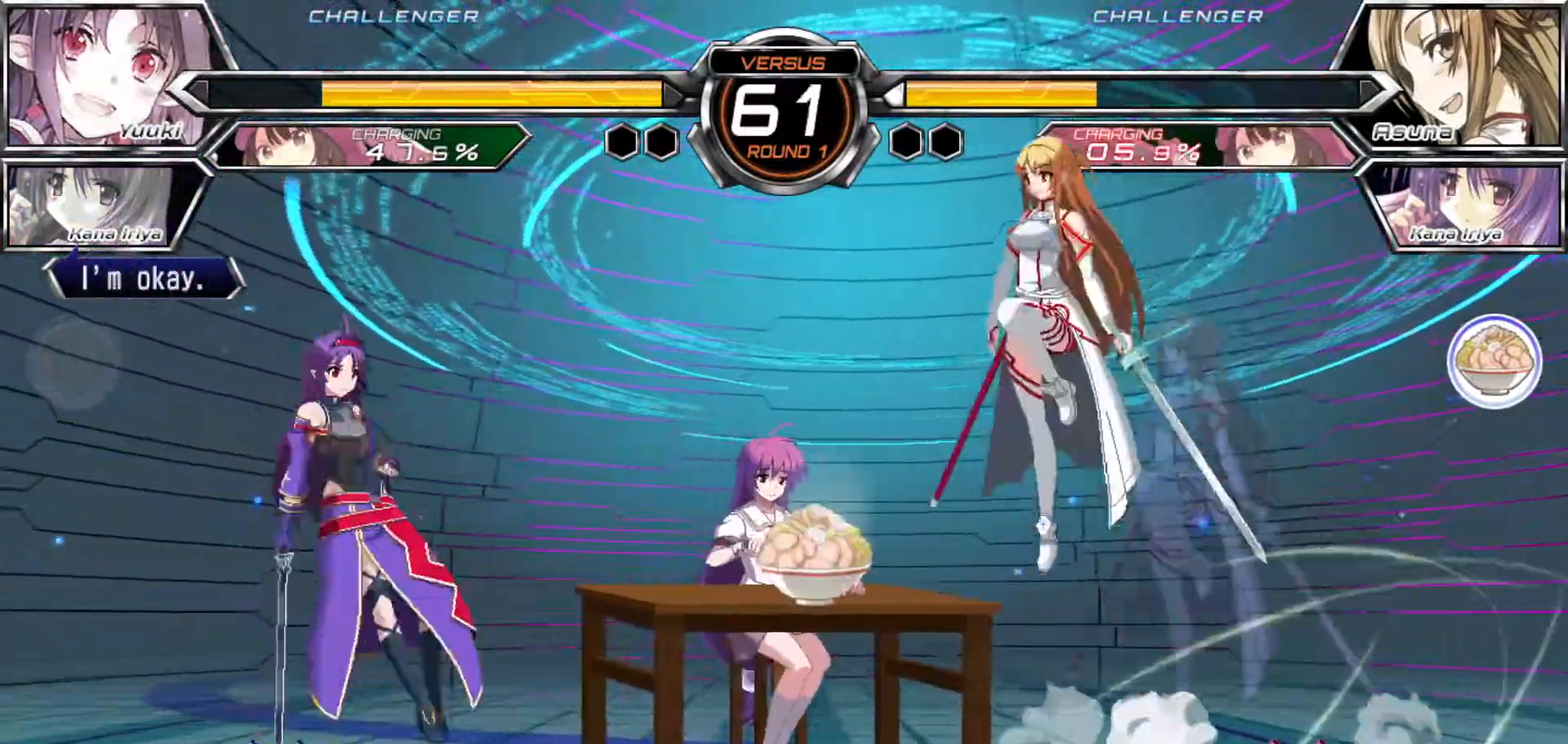
{"dt_ms": 500, "buttons": [], "left_stick": "left", "events": [[33, "left_stick", "left"], [383, "R1", "down"], [383, "TRIANGLE", "down"], [433, "R1", "up"], [433, "TRIANGLE", "up"]]}
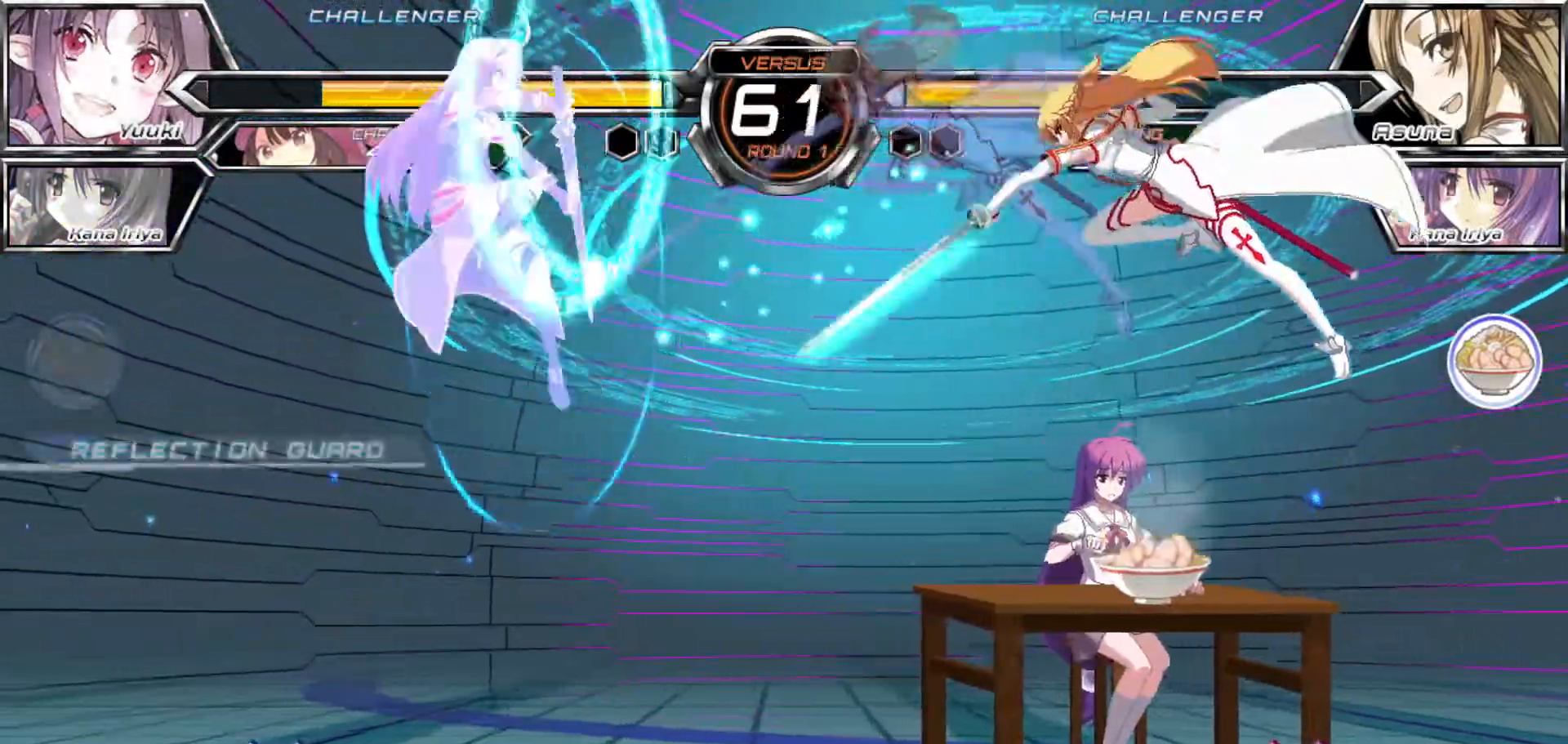
{"dt_ms": 500, "buttons": [], "left_stick": "left", "events": [[117, "left_stick", "center"], [200, "left_stick", "right"], [267, "left_stick", "center"], [317, "left_stick", "right"], [400, "left_stick", "left"]]}
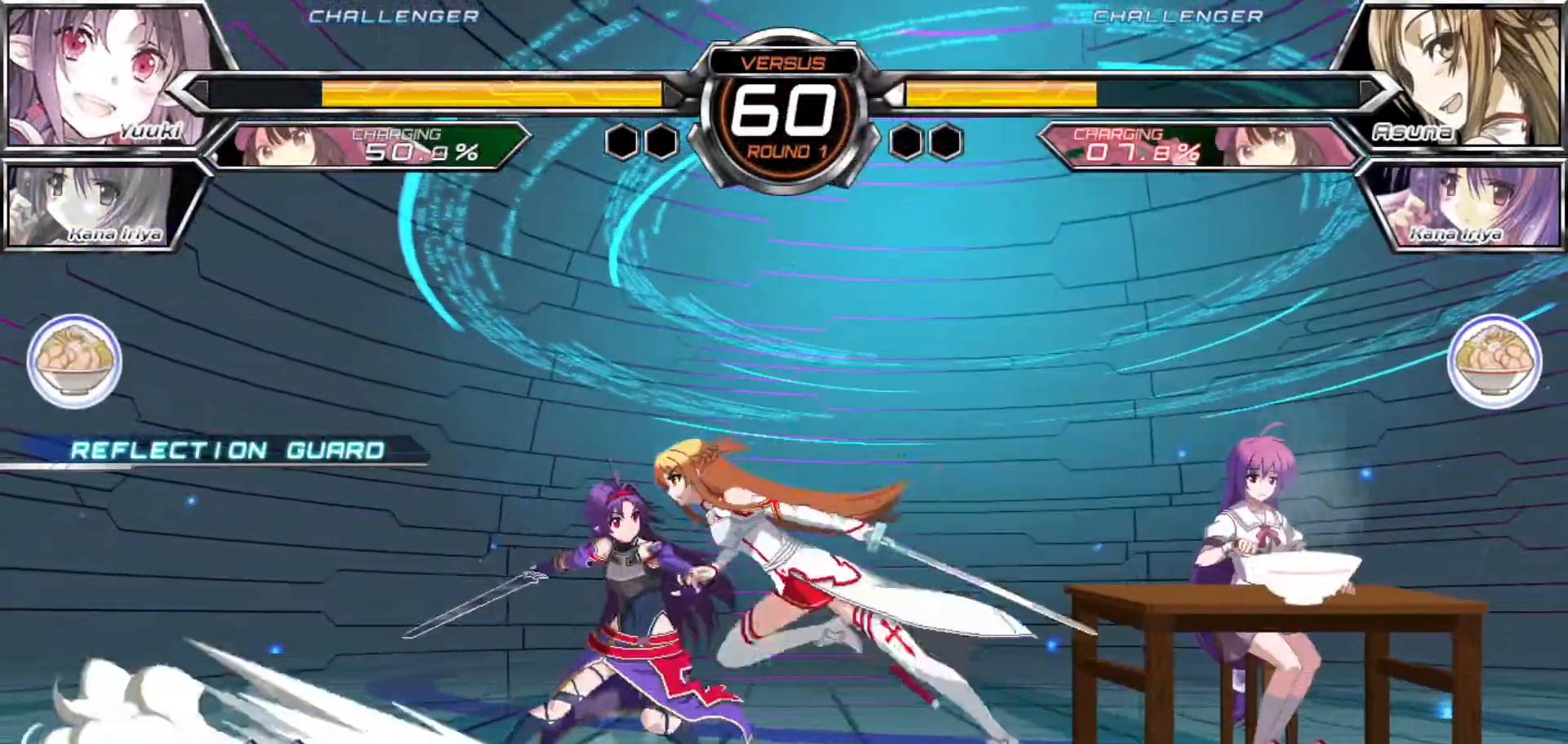
{"dt_ms": 500, "buttons": [], "left_stick": "left", "events": [[50, "left_stick", "down-left"], [233, "left_stick", "left"], [250, "R1", "down"], [250, "TRIANGLE", "down"], [300, "R1", "up"], [300, "TRIANGLE", "up"]]}
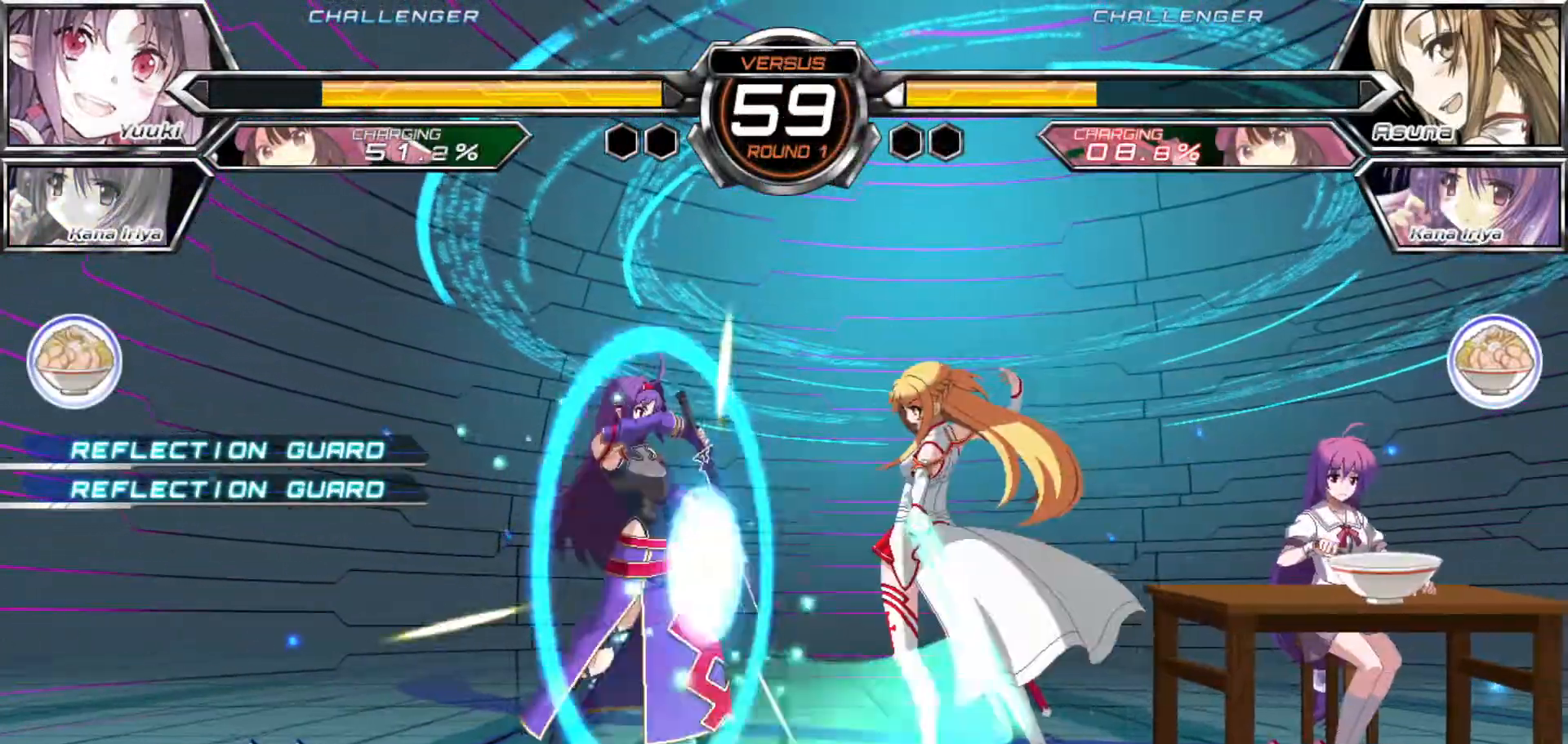
{"dt_ms": 500, "buttons": [], "left_stick": "center", "events": [[50, "left_stick", "down-left"], [183, "left_stick", "up-left"], [500, "left_stick", "center"]]}
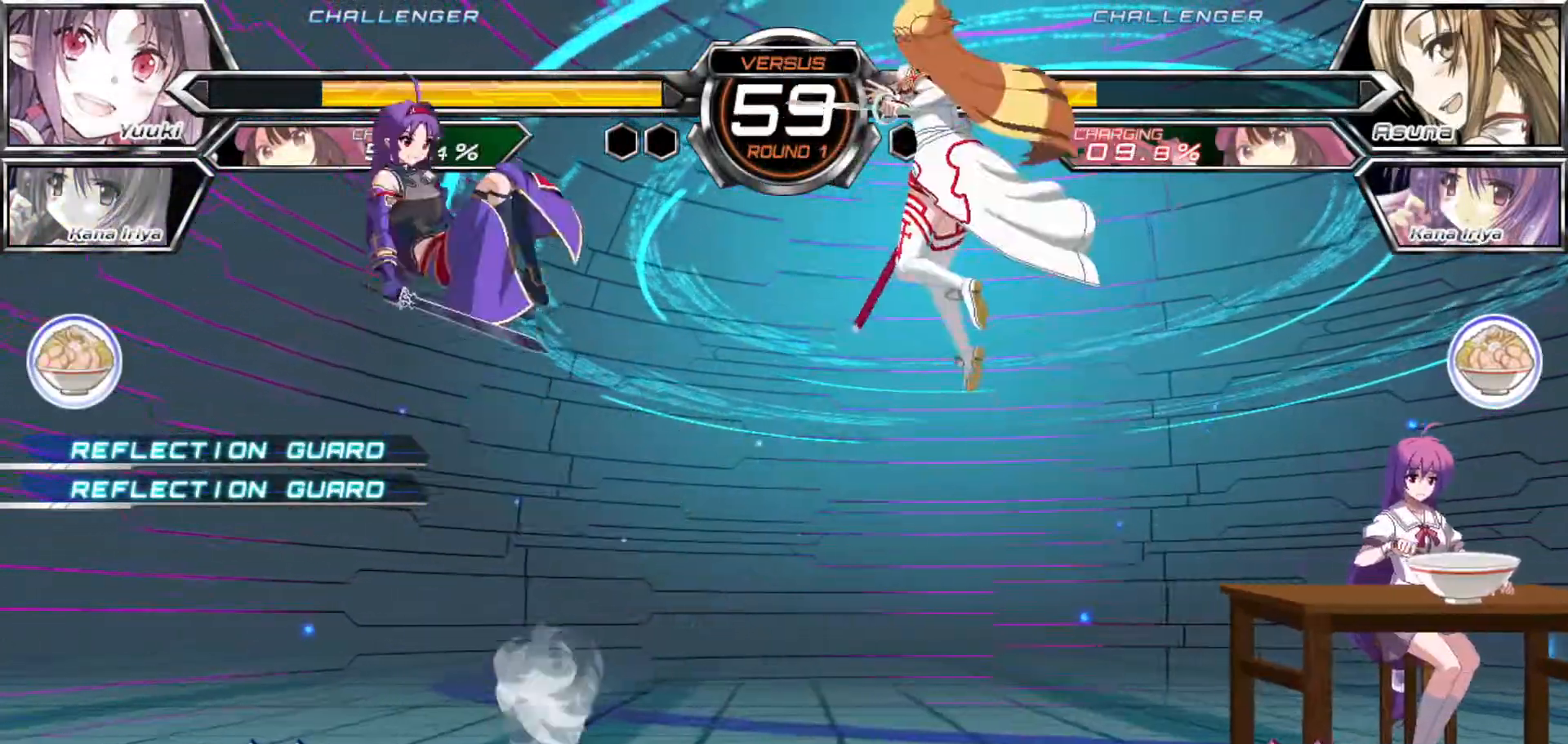
{"dt_ms": 500, "buttons": [], "left_stick": "down-left", "events": [[133, "R1", "down"], [183, "R1", "up"], [400, "left_stick", "down-left"]]}
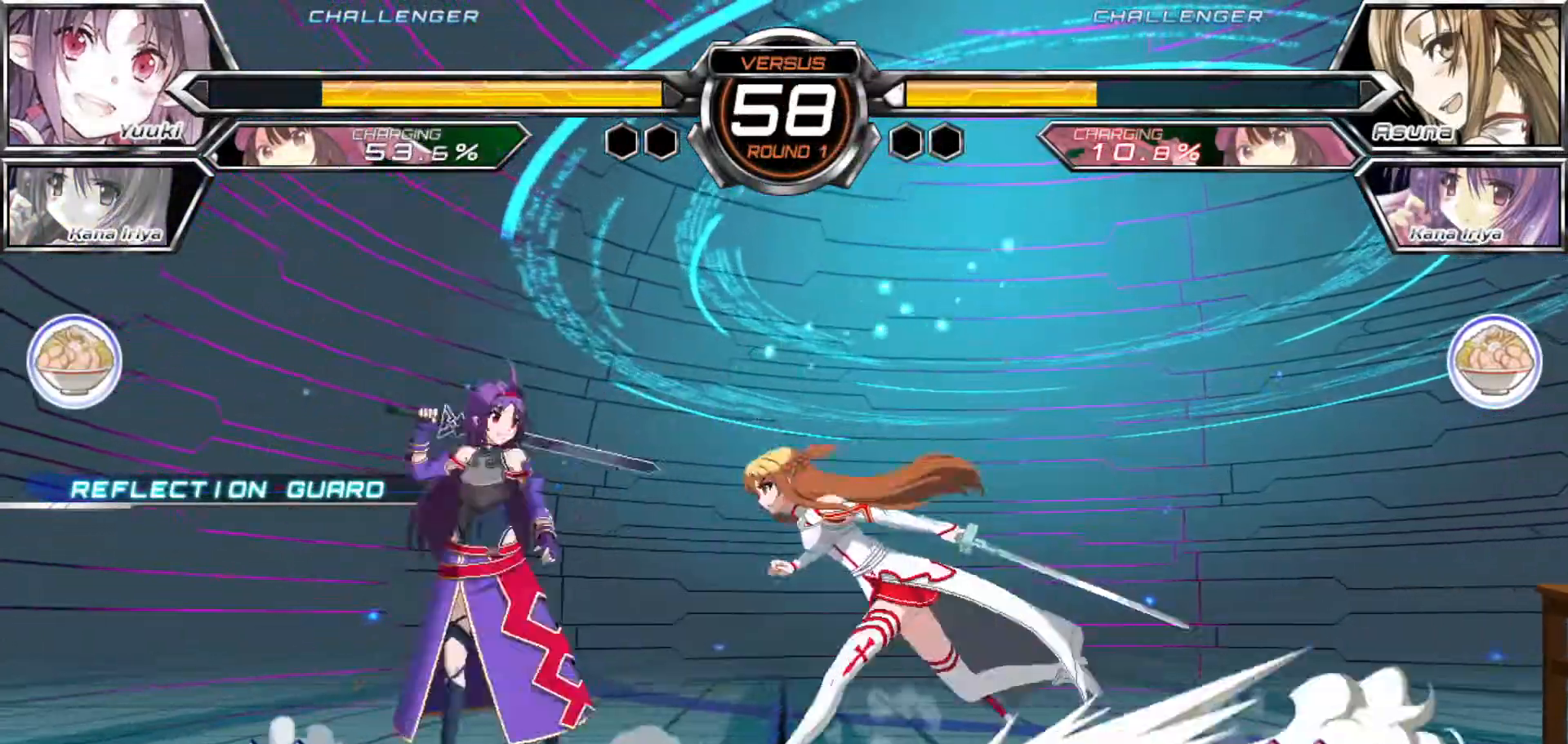
{"dt_ms": 500, "buttons": [], "left_stick": "down-left"}
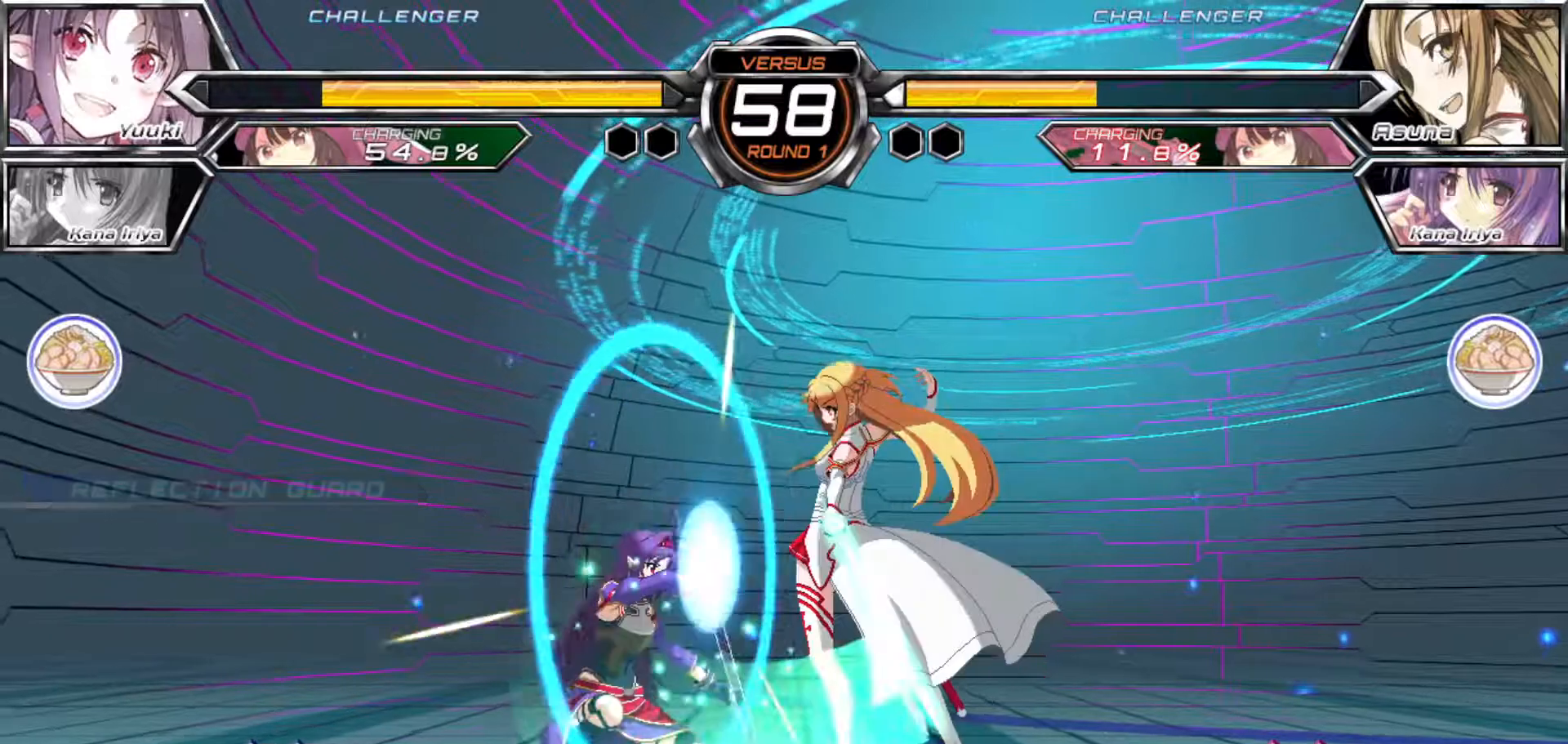
{"dt_ms": 500, "buttons": [], "left_stick": "right", "events": [[250, "left_stick", "right"]]}
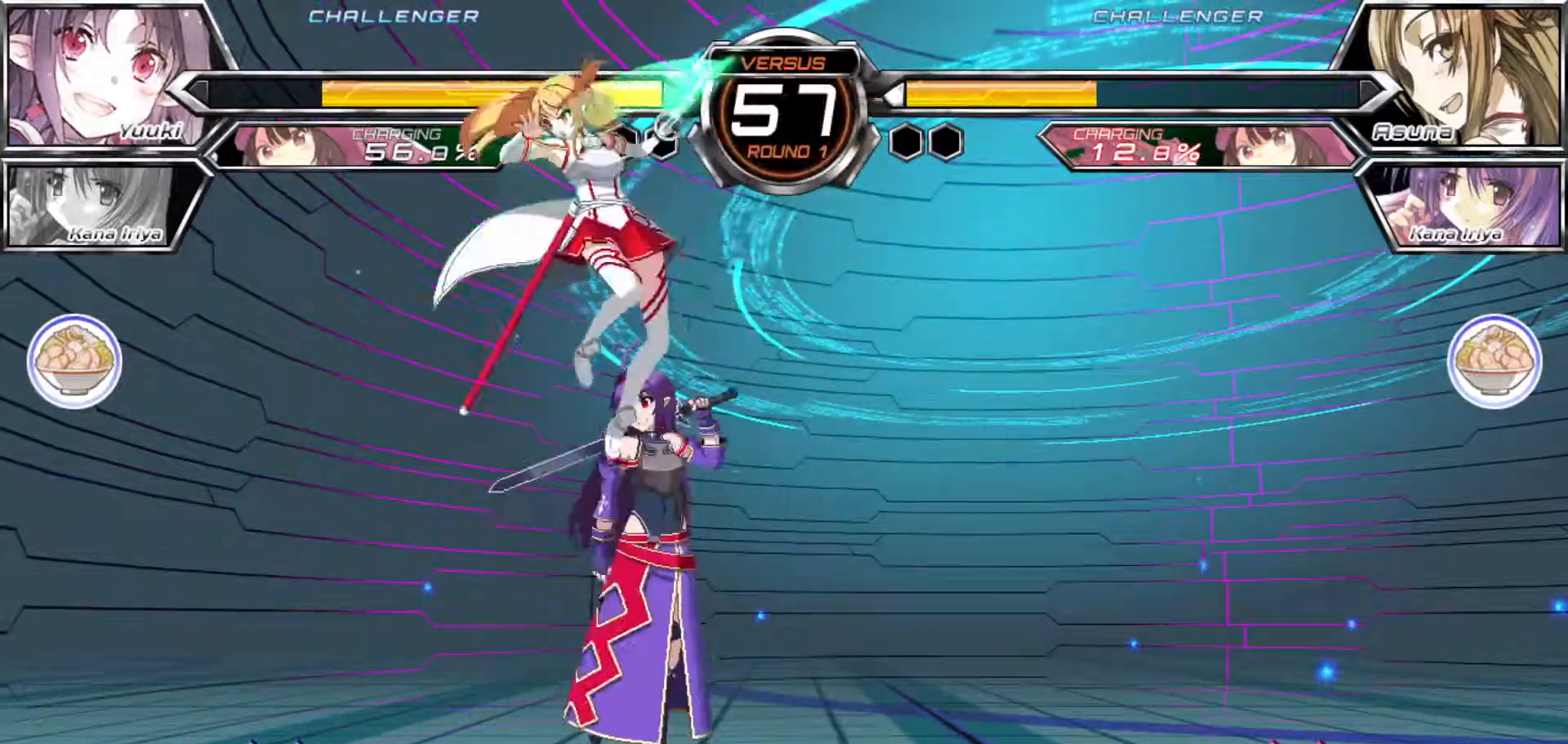
{"dt_ms": 500, "buttons": [], "left_stick": "center", "events": [[33, "SQUARE", "down"], [50, "left_stick", "center"], [117, "SQUARE", "up"], [167, "TRIANGLE", "down"], [233, "TRIANGLE", "up"]]}
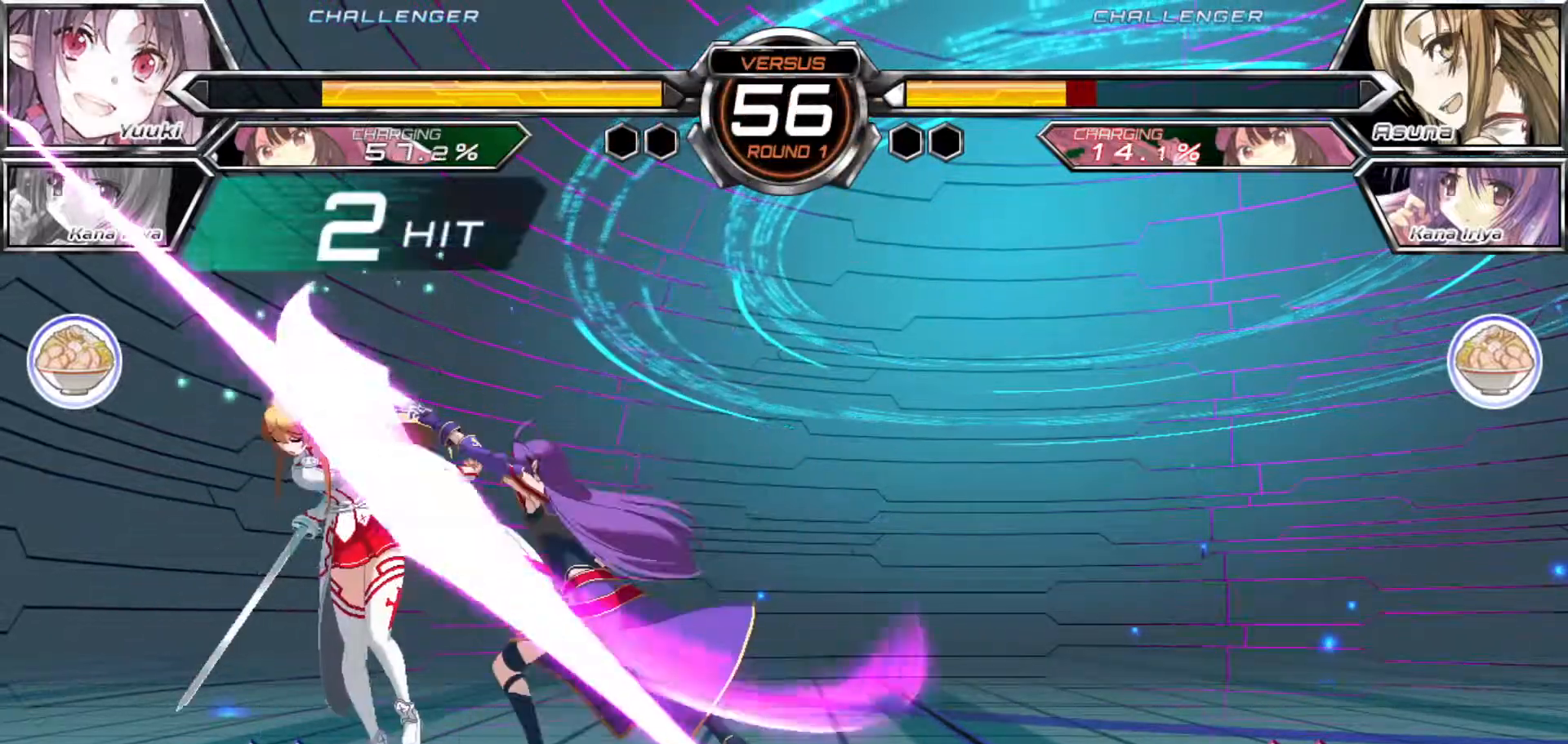
{"dt_ms": 500, "buttons": [], "left_stick": "down-left", "events": [[100, "TRIANGLE", "down"], [117, "R1", "down"], [133, "TRIANGLE", "up"], [150, "R1", "up"], [400, "left_stick", "down-right"], [467, "left_stick", "down-left"]]}
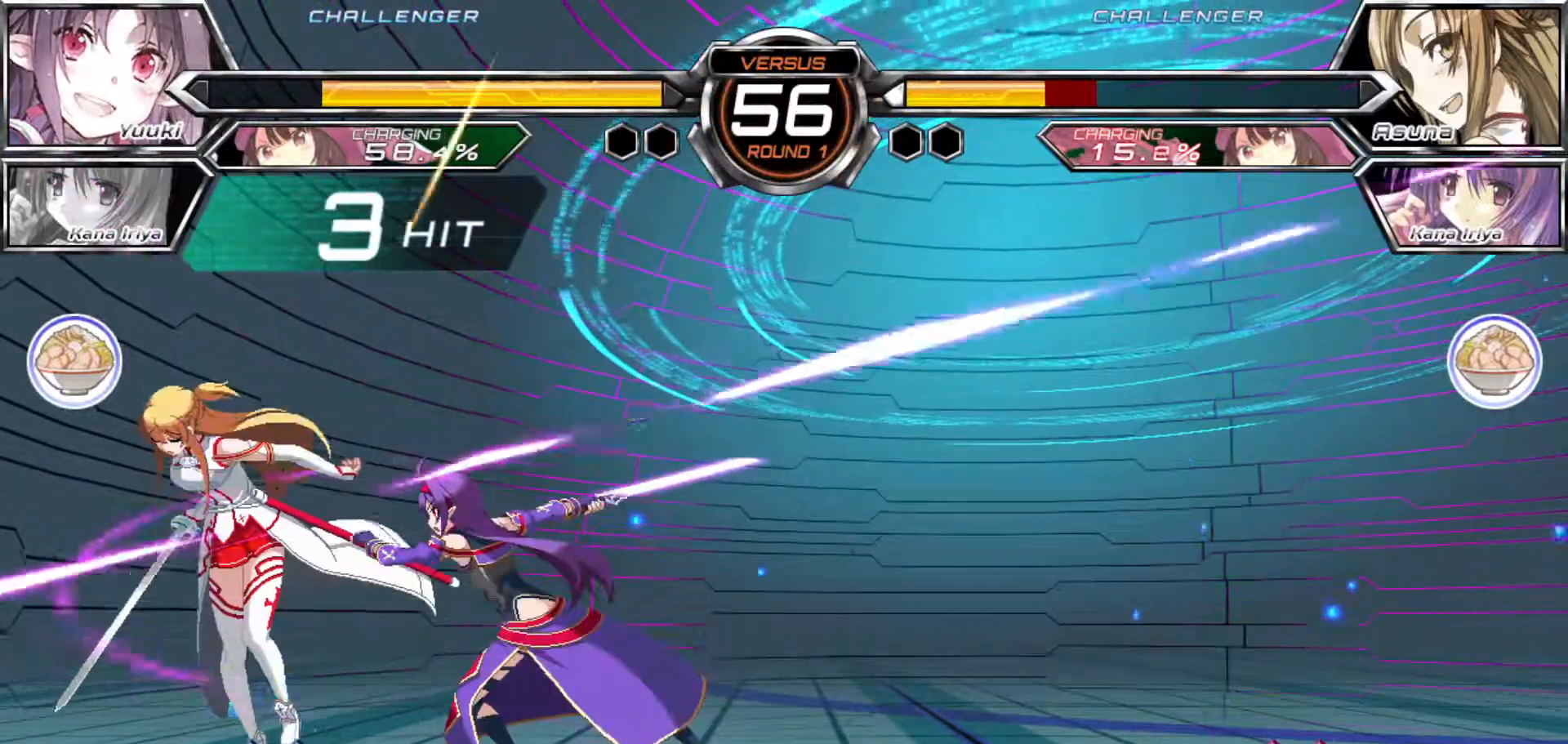
{"dt_ms": 500, "buttons": [], "left_stick": "center", "events": [[33, "SQUARE", "down"], [33, "TRIANGLE", "down"], [83, "SQUARE", "up"], [83, "TRIANGLE", "up"], [83, "left_stick", "center"]]}
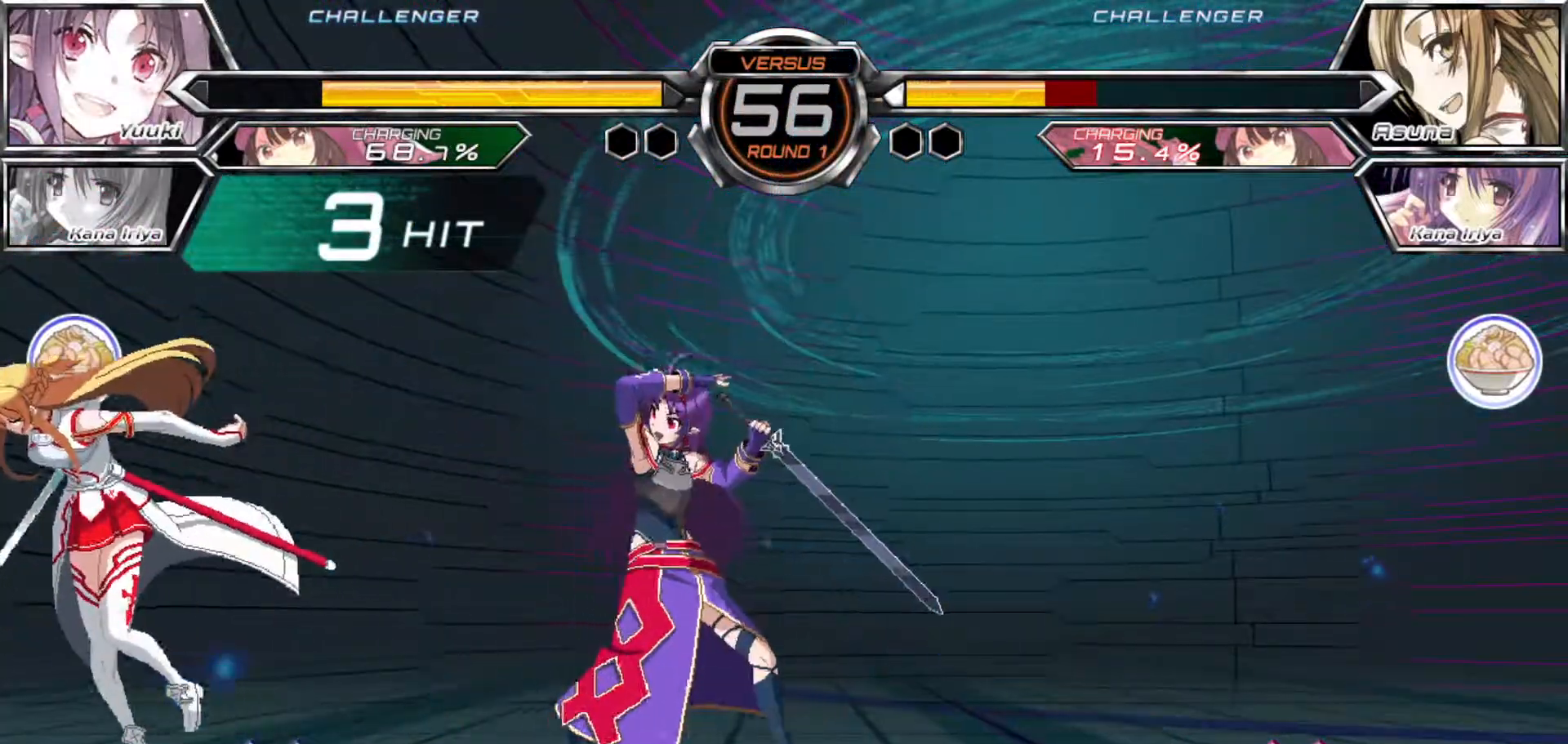
{"dt_ms": 500, "buttons": [], "left_stick": "center", "events": []}
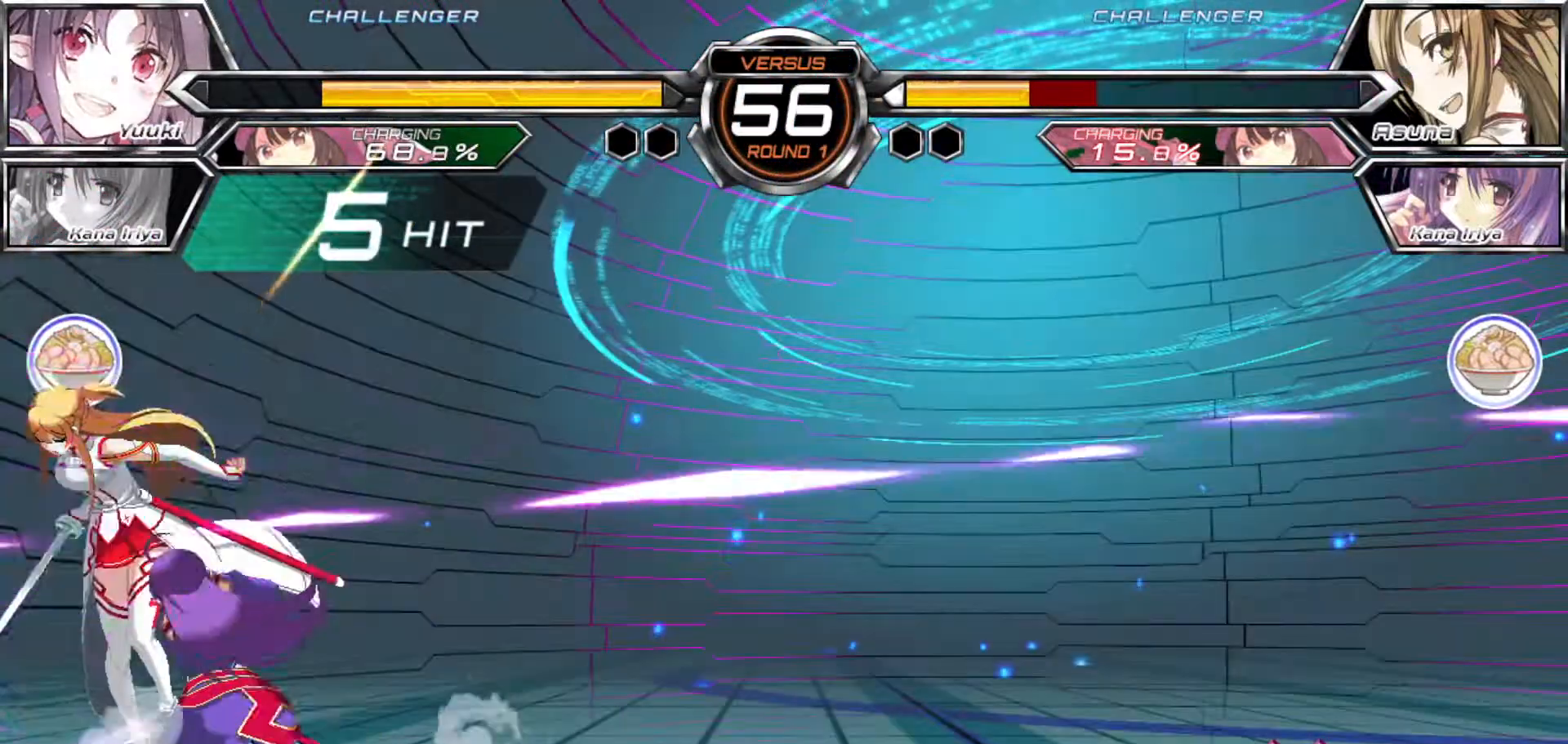
{"dt_ms": 1000, "buttons": [], "left_stick": "center"}
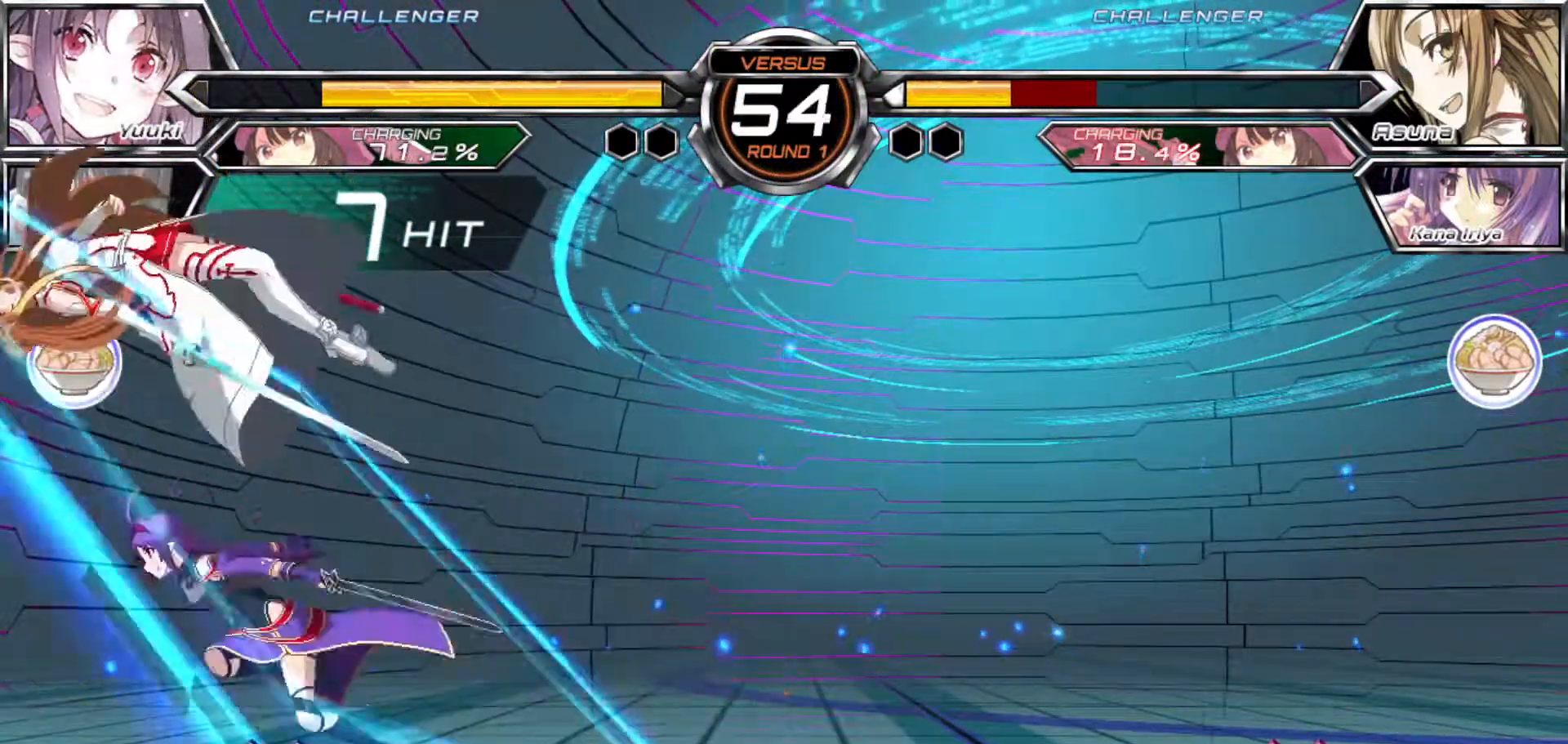
{"dt_ms": 500, "buttons": [], "left_stick": "down", "events": [[233, "left_stick", "down"], [300, "SQUARE", "down"], [350, "SQUARE", "up"]]}
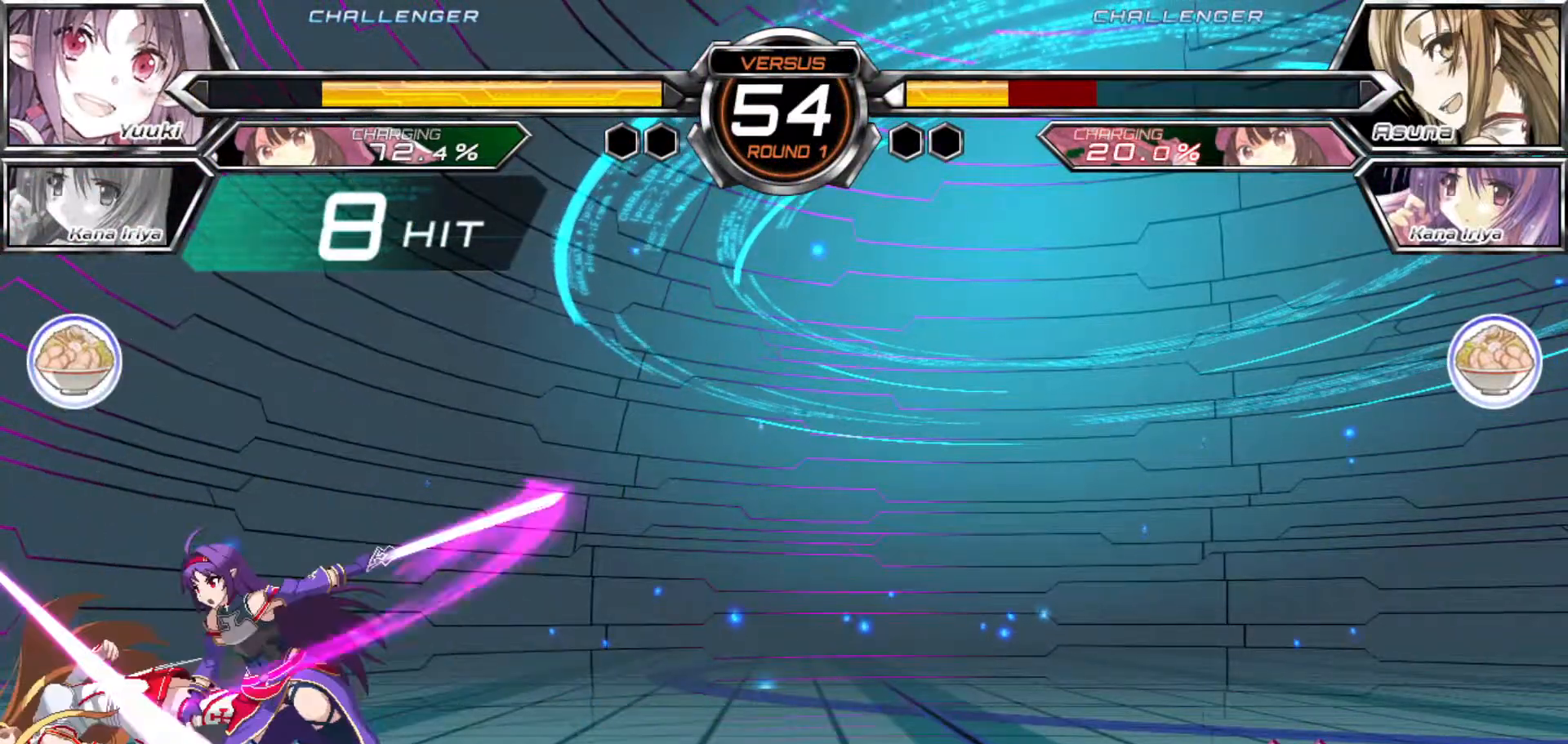
{"dt_ms": 500, "buttons": [], "left_stick": "down", "events": [[83, "SQUARE", "down"], [150, "SQUARE", "up"], [333, "SQUARE", "down"], [400, "SQUARE", "up"]]}
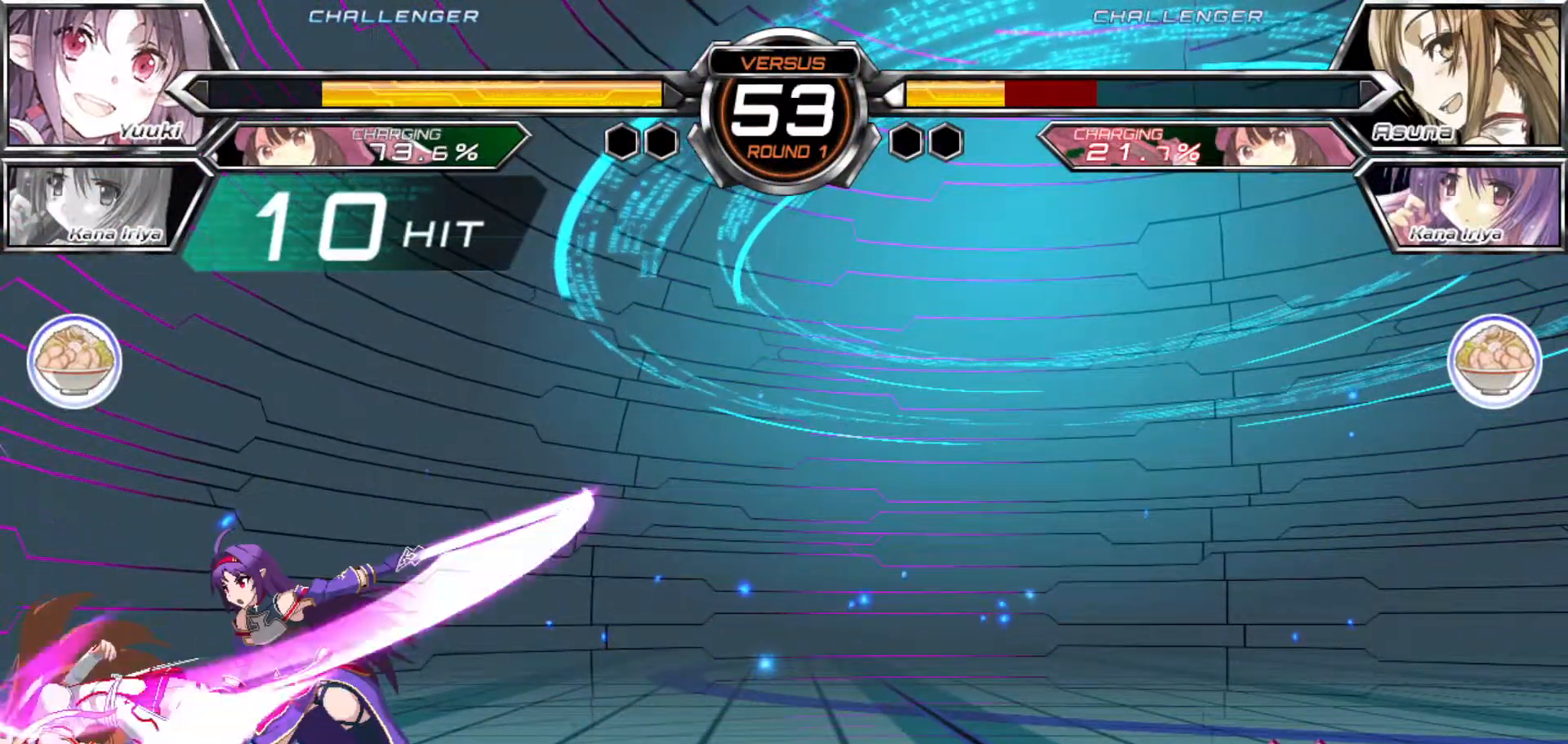
{"dt_ms": 500, "buttons": [], "left_stick": "center", "events": [[83, "TRIANGLE", "down"], [133, "TRIANGLE", "up"], [267, "left_stick", "center"]]}
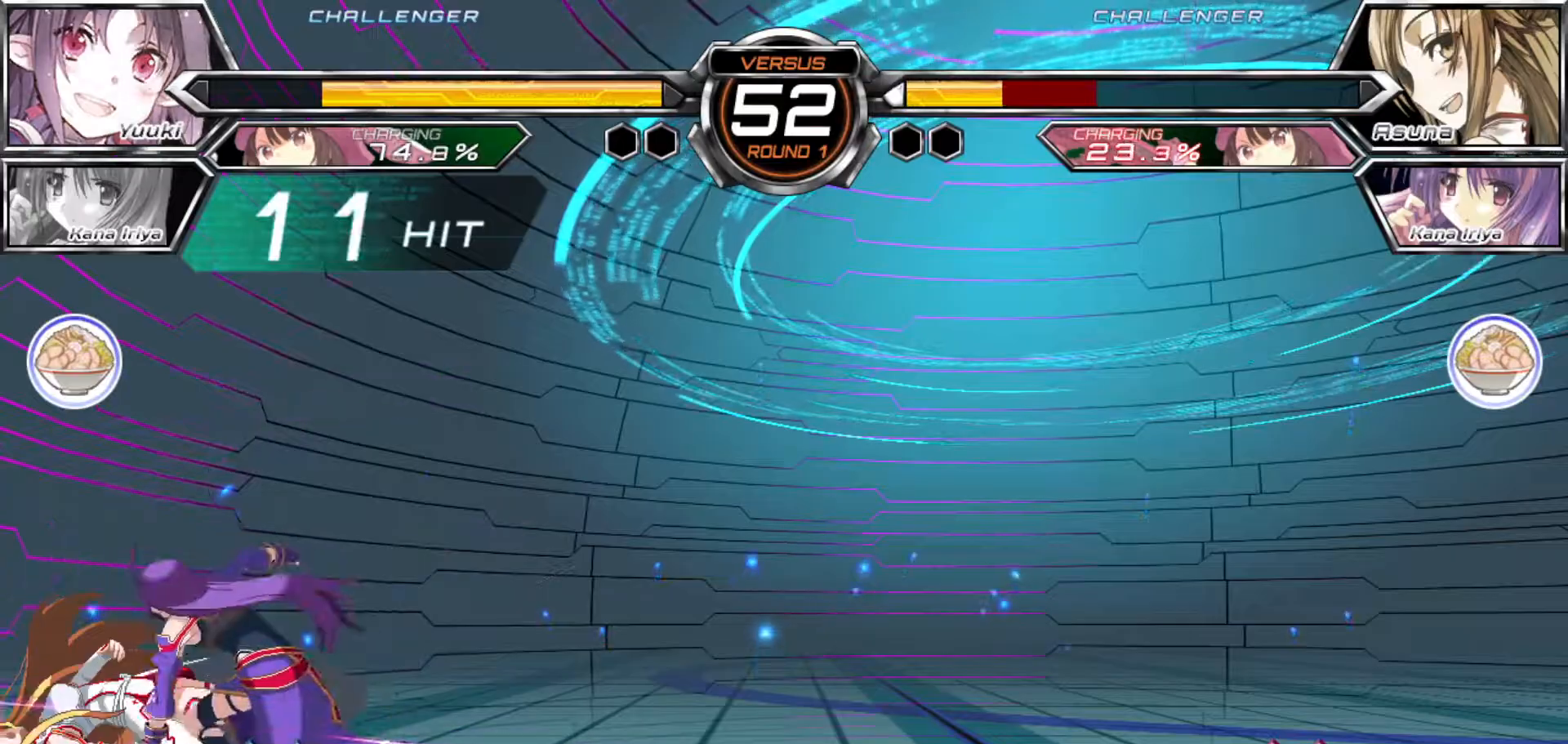
{"dt_ms": 500, "buttons": [], "left_stick": "right"}
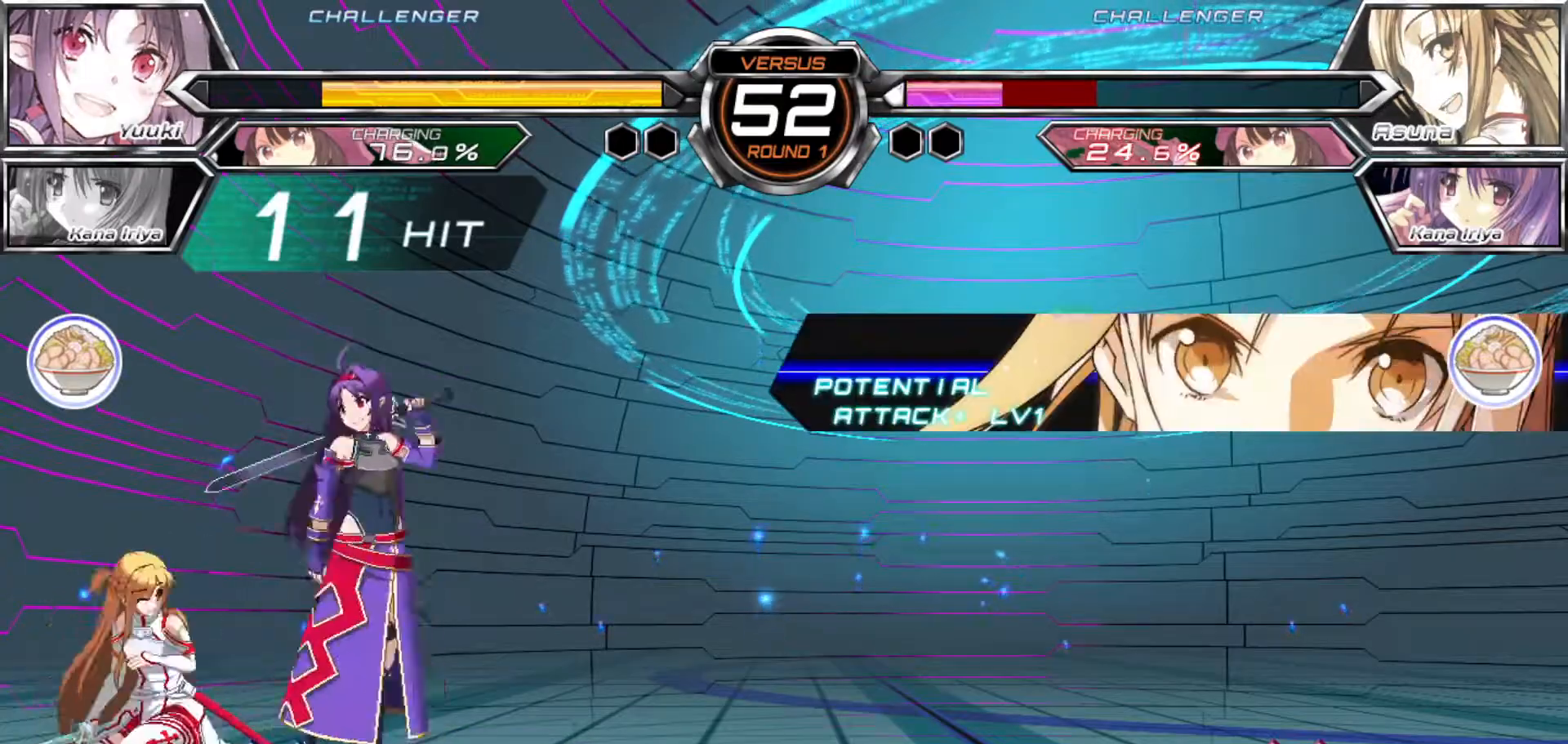
{"dt_ms": 1000, "buttons": [], "left_stick": "right"}
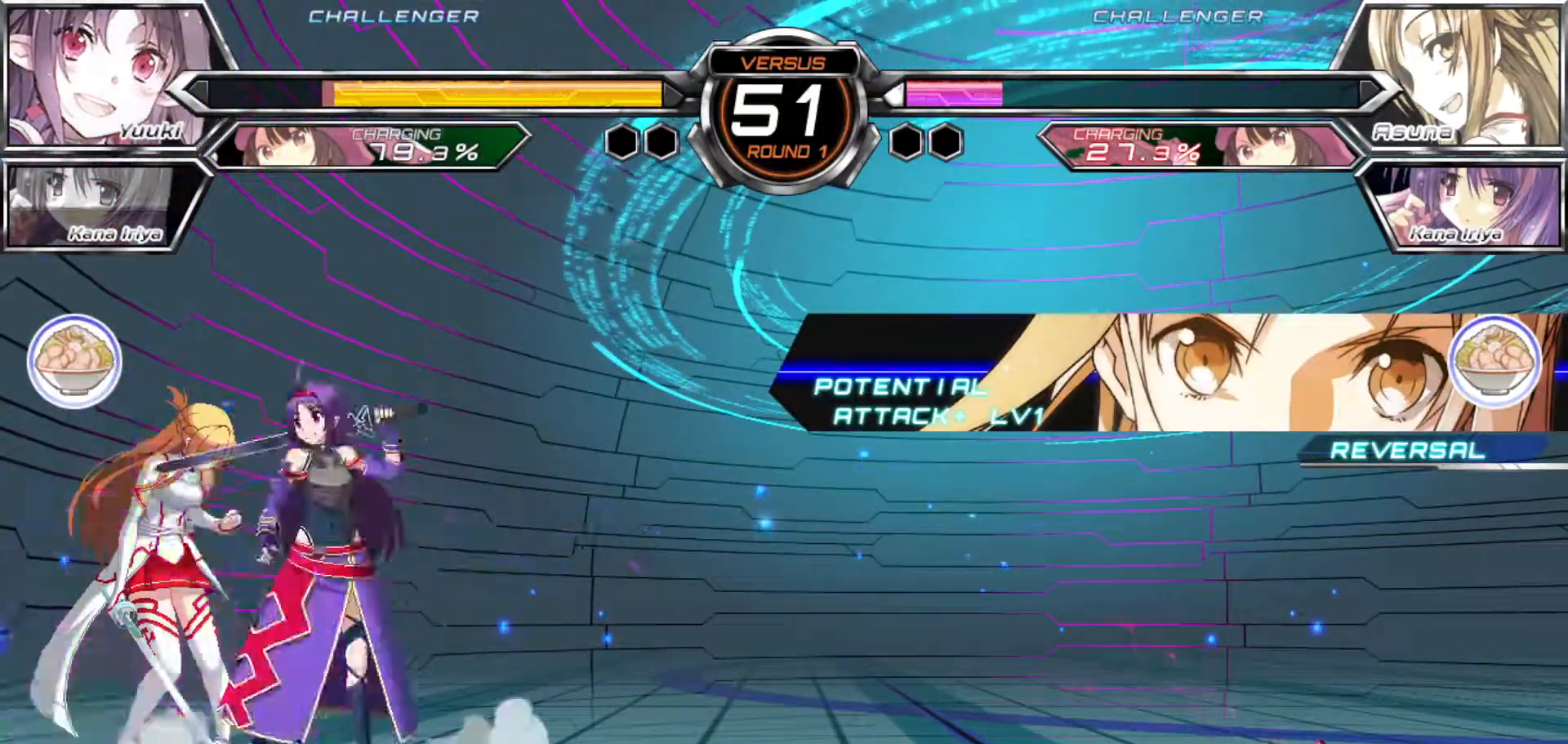
{"dt_ms": 500, "buttons": ["TRIANGLE", "R1"], "left_stick": "right", "events": [[483, "R1", "down"], [483, "TRIANGLE", "down"]]}
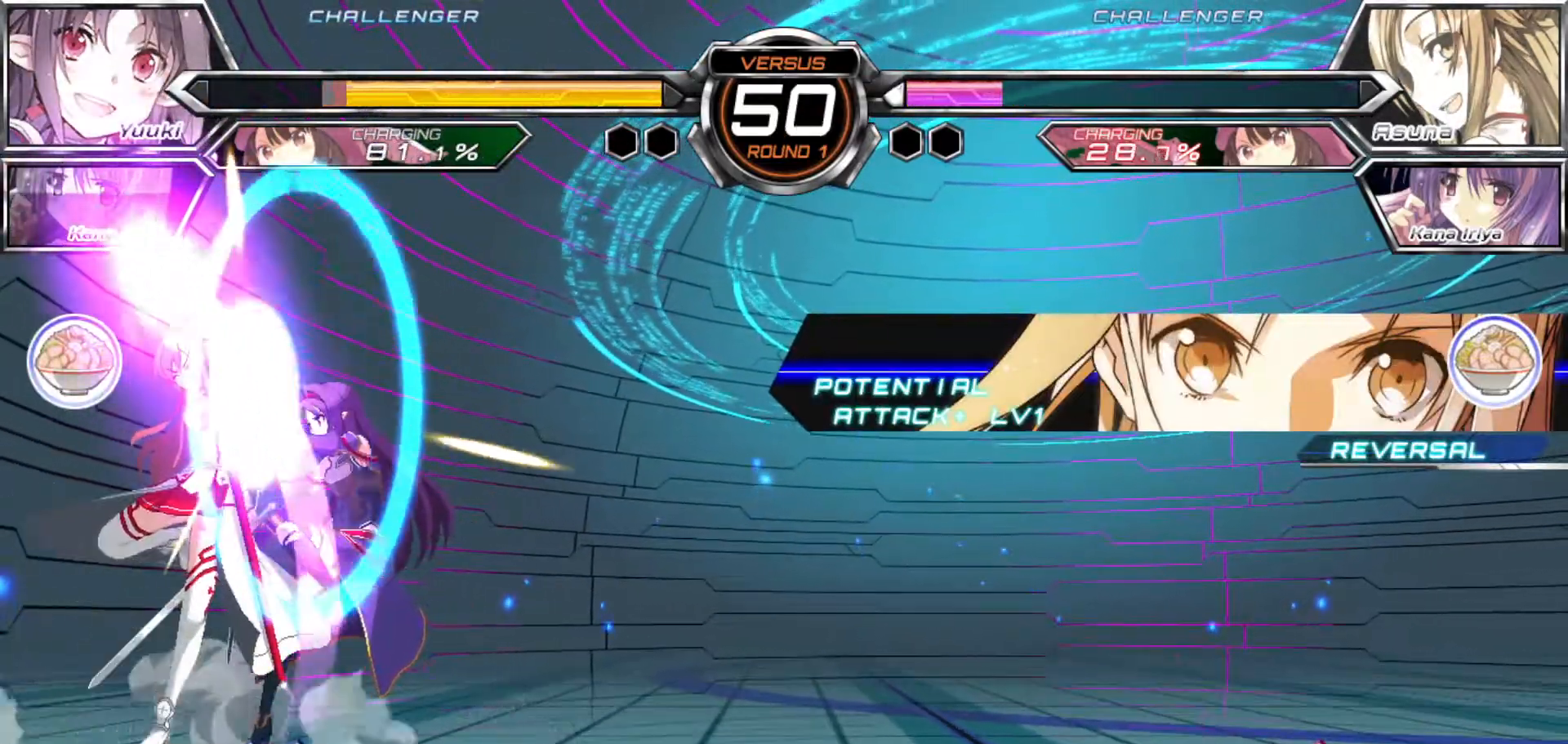
{"dt_ms": 500, "buttons": [], "left_stick": "center", "events": [[33, "R1", "up"], [33, "TRIANGLE", "up"], [100, "left_stick", "center"], [383, "TRIANGLE", "down"], [450, "TRIANGLE", "up"]]}
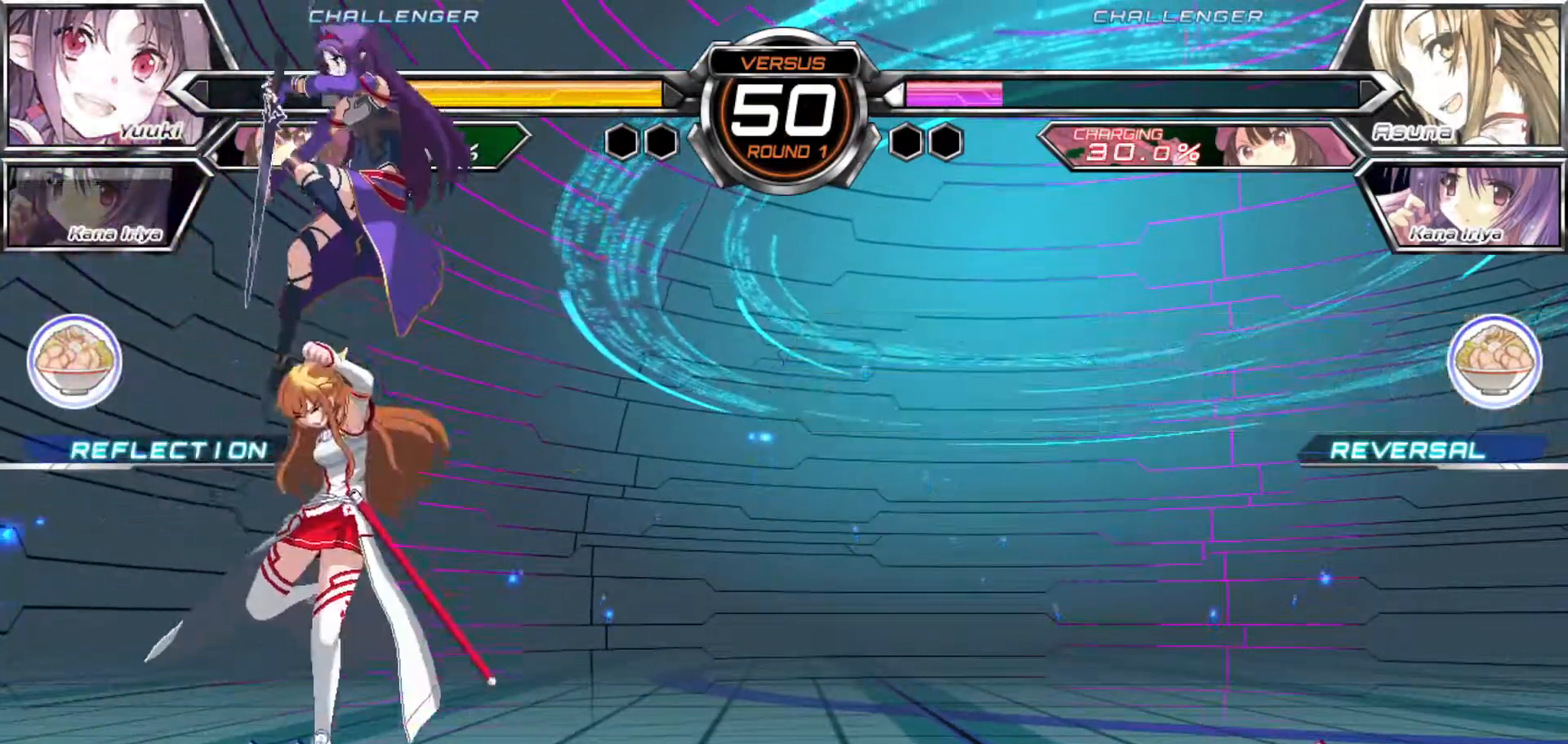
{"dt_ms": 500, "buttons": ["SQUARE"], "left_stick": "down-right", "events": [[233, "left_stick", "down-right"], [317, "SQUARE", "down"], [383, "SQUARE", "up"], [483, "SQUARE", "down"]]}
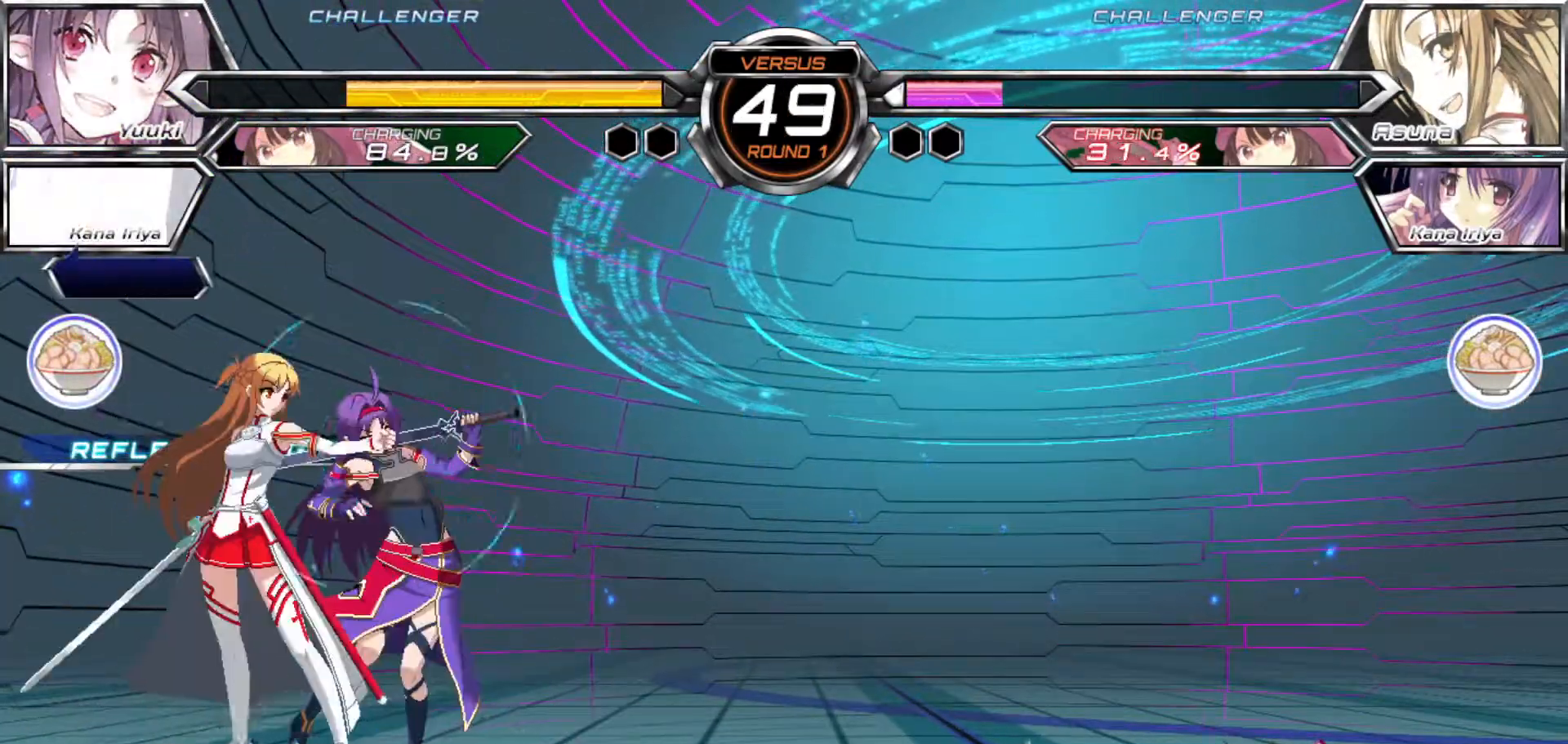
{"dt_ms": 500, "buttons": ["SQUARE"], "left_stick": "down-left"}
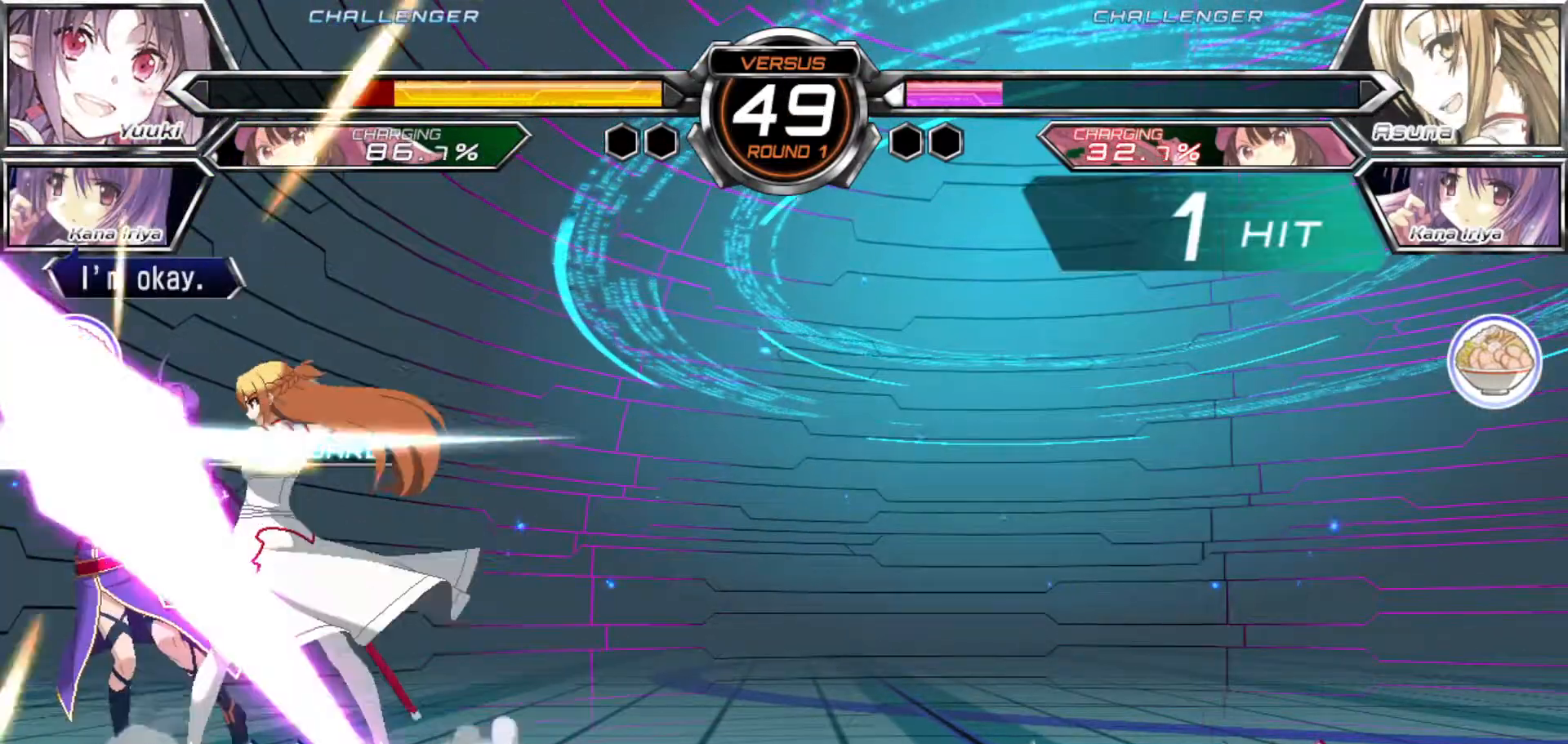
{"dt_ms": 500, "buttons": ["SQUARE"], "left_stick": "down-left", "events": []}
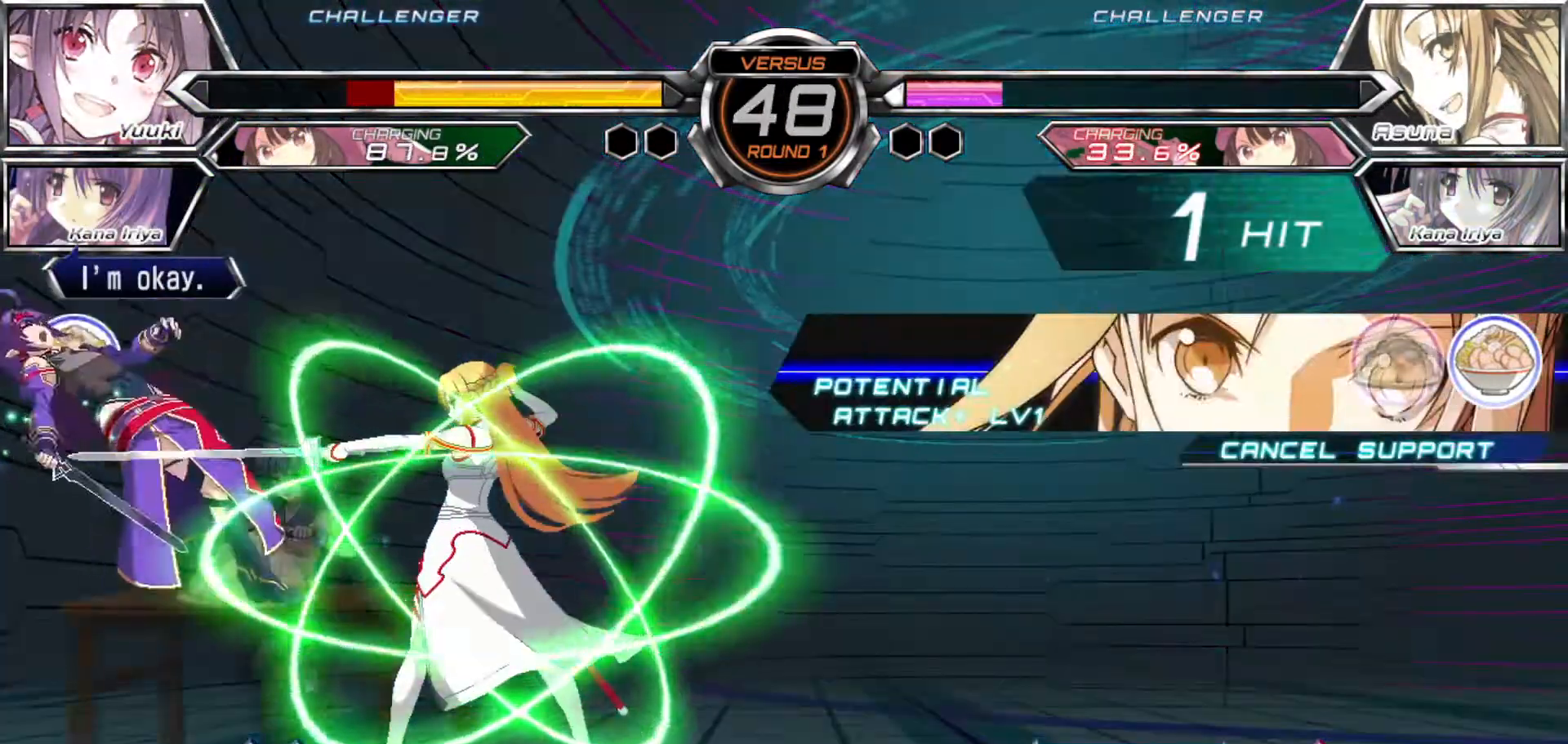
{"dt_ms": 500, "buttons": [], "left_stick": "down-left", "events": [[133, "SQUARE", "up"]]}
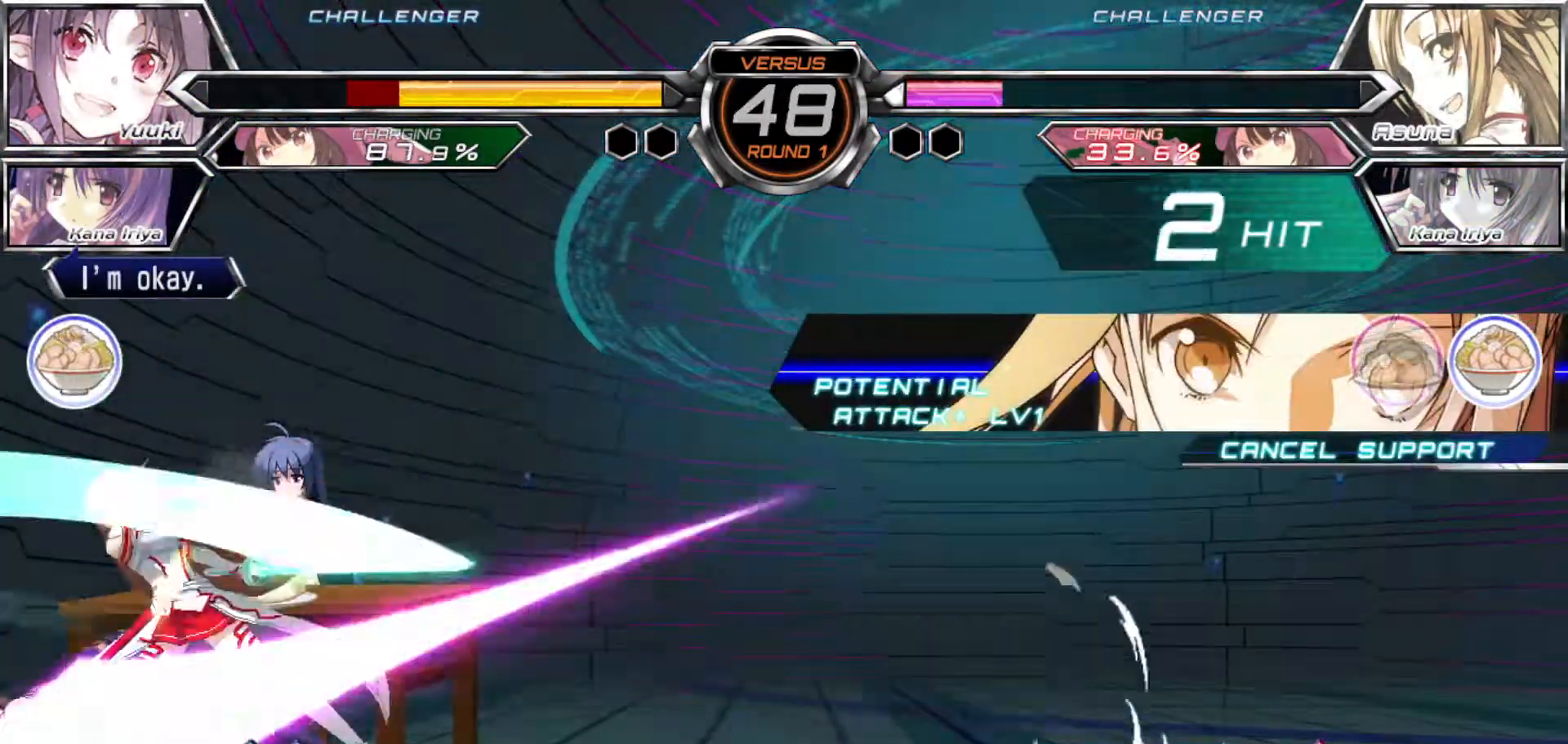
{"dt_ms": 500, "buttons": [], "left_stick": "down-left", "events": []}
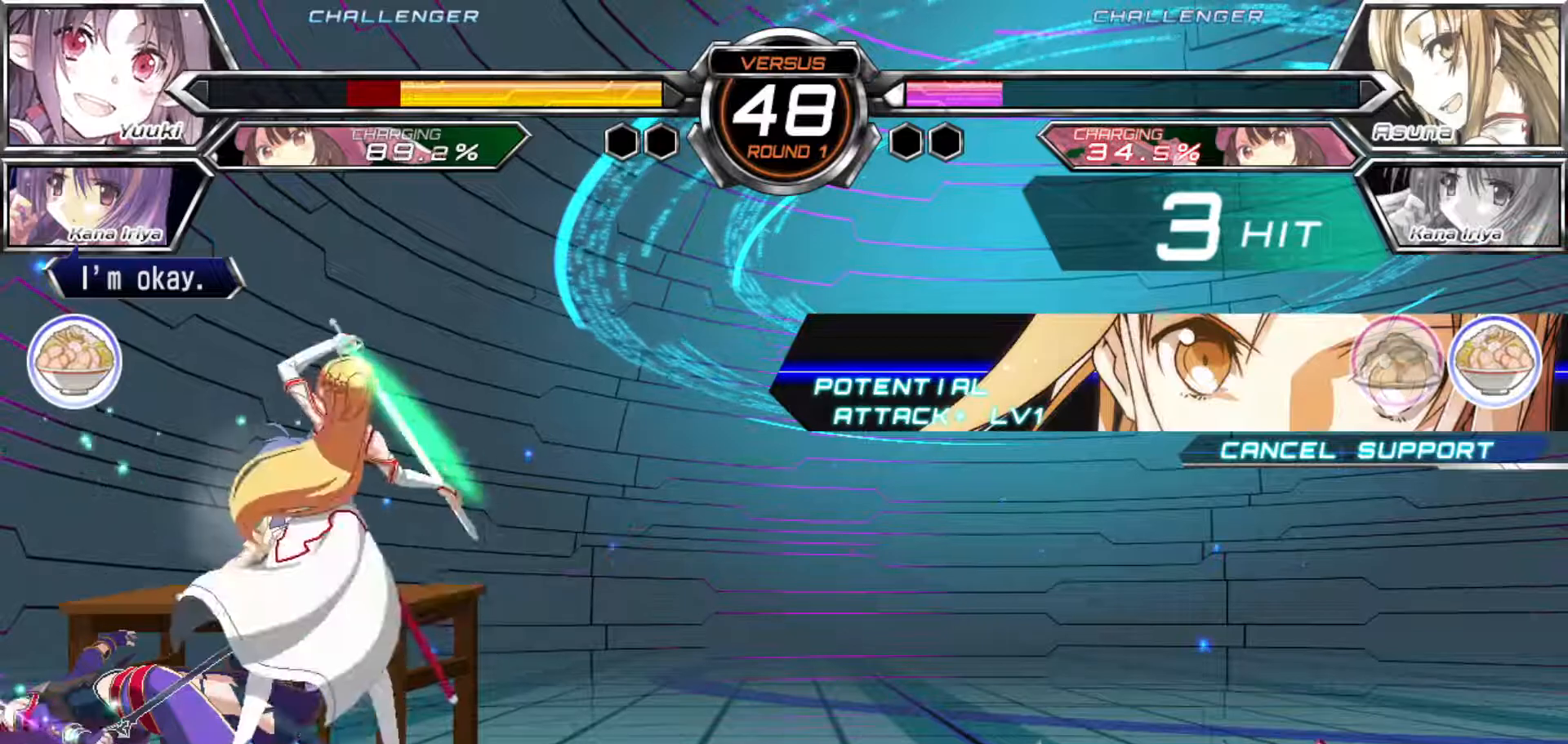
{"dt_ms": 500, "buttons": [], "left_stick": "down-left", "events": []}
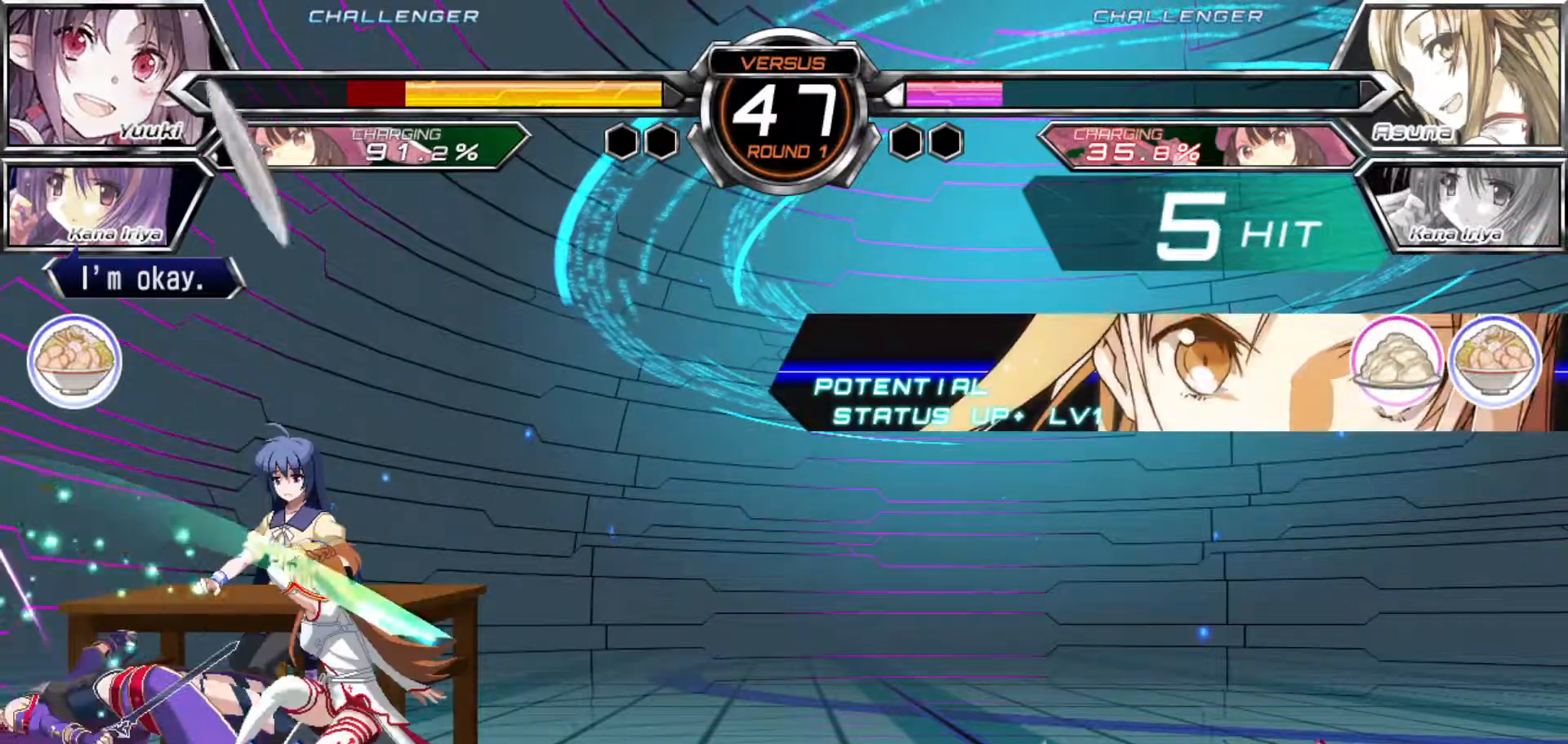
{"dt_ms": 500, "buttons": [], "left_stick": "center", "events": [[233, "left_stick", "center"]]}
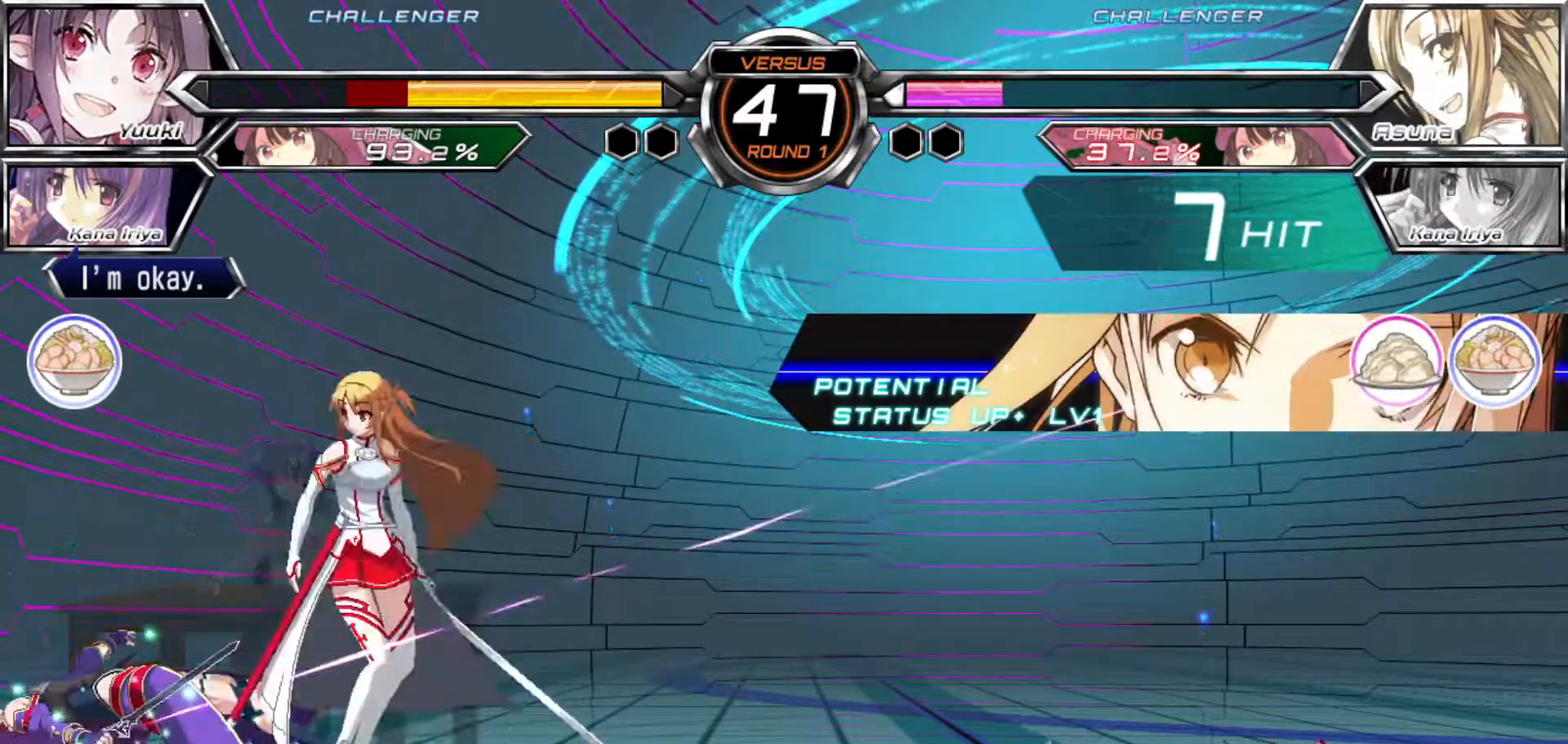
{"dt_ms": 500, "buttons": [], "left_stick": "right", "events": [[383, "left_stick", "right"]]}
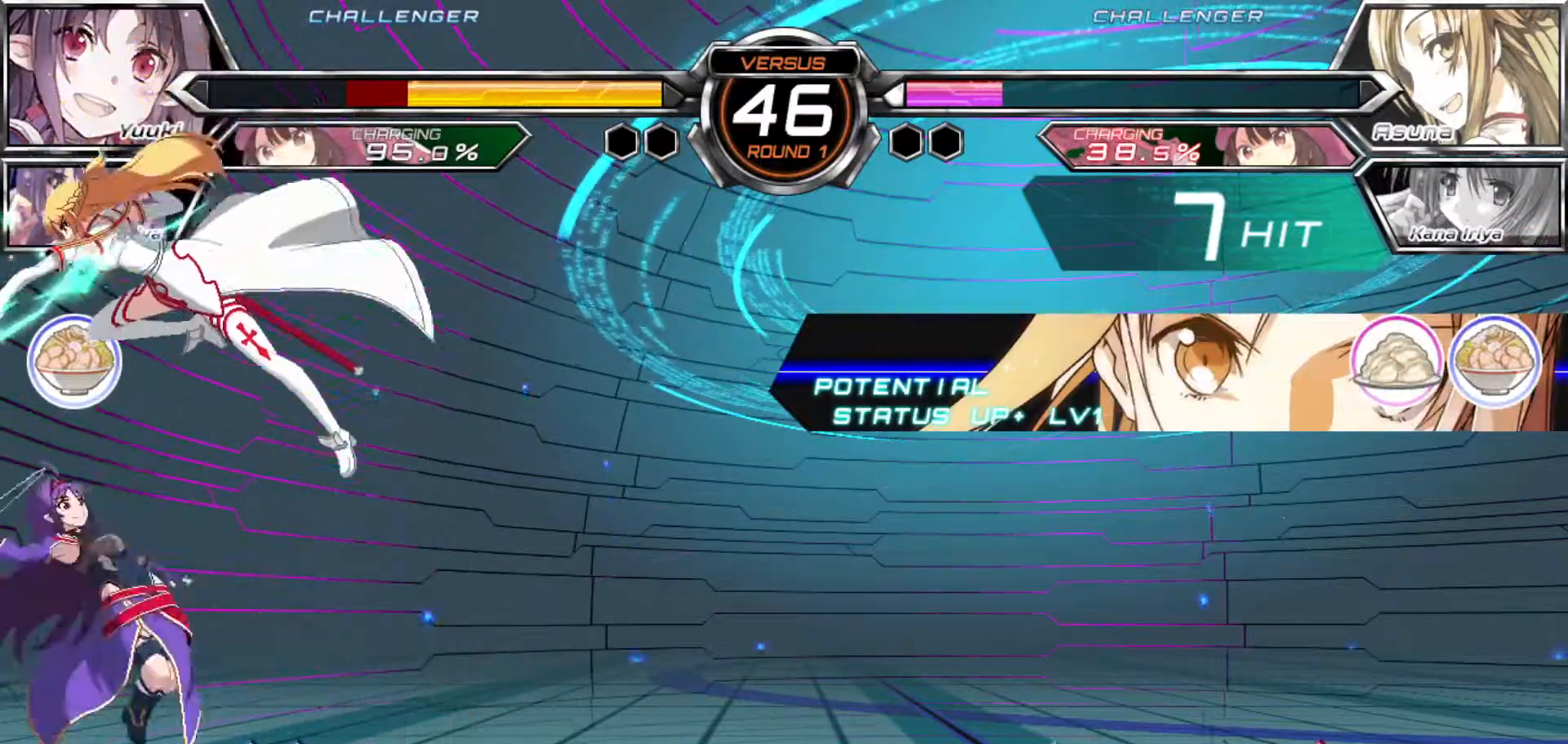
{"dt_ms": 500, "buttons": [], "left_stick": "down-left", "events": [[333, "left_stick", "down-left"]]}
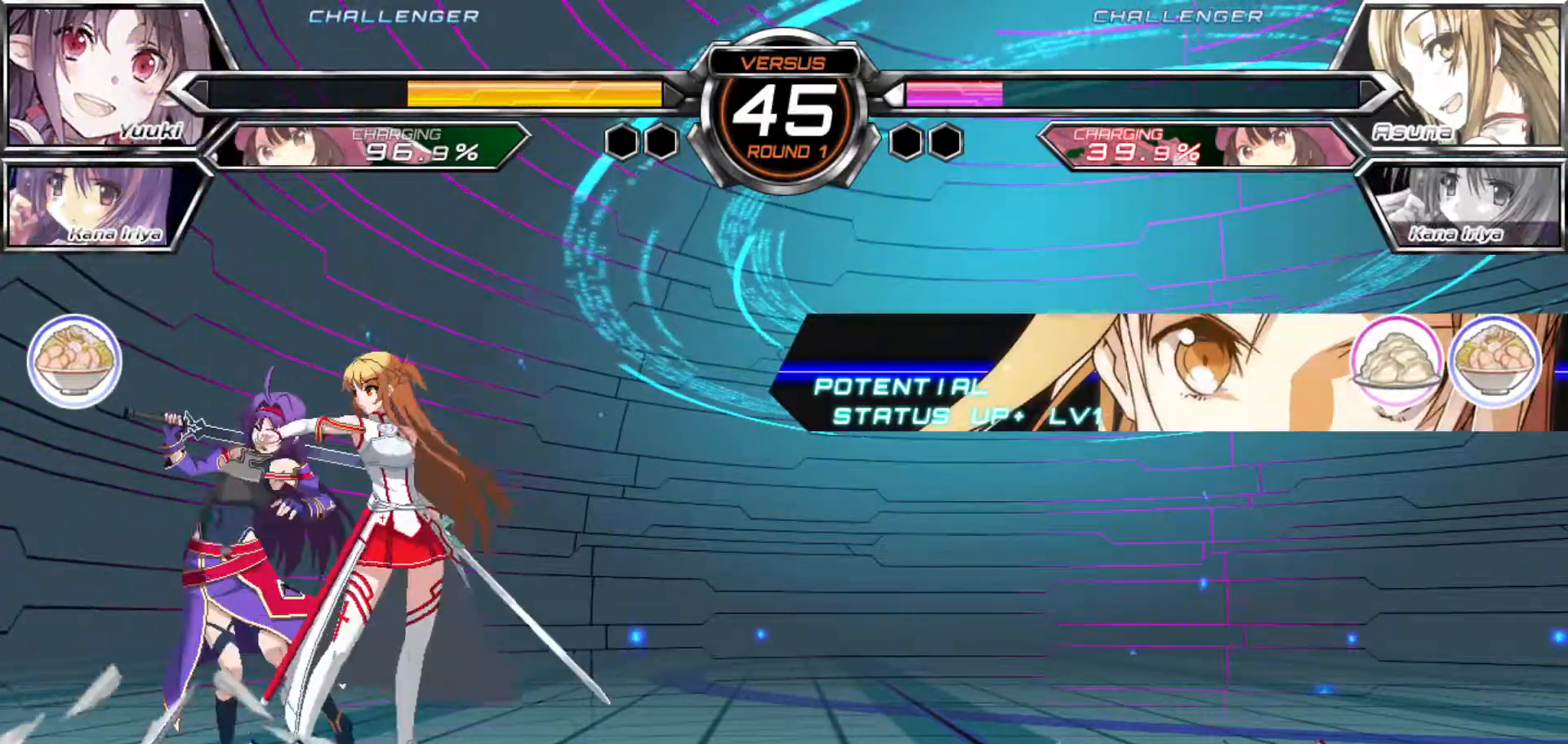
{"dt_ms": 500, "buttons": ["SQUARE"], "left_stick": "down-left", "events": [[167, "SQUARE", "down"]]}